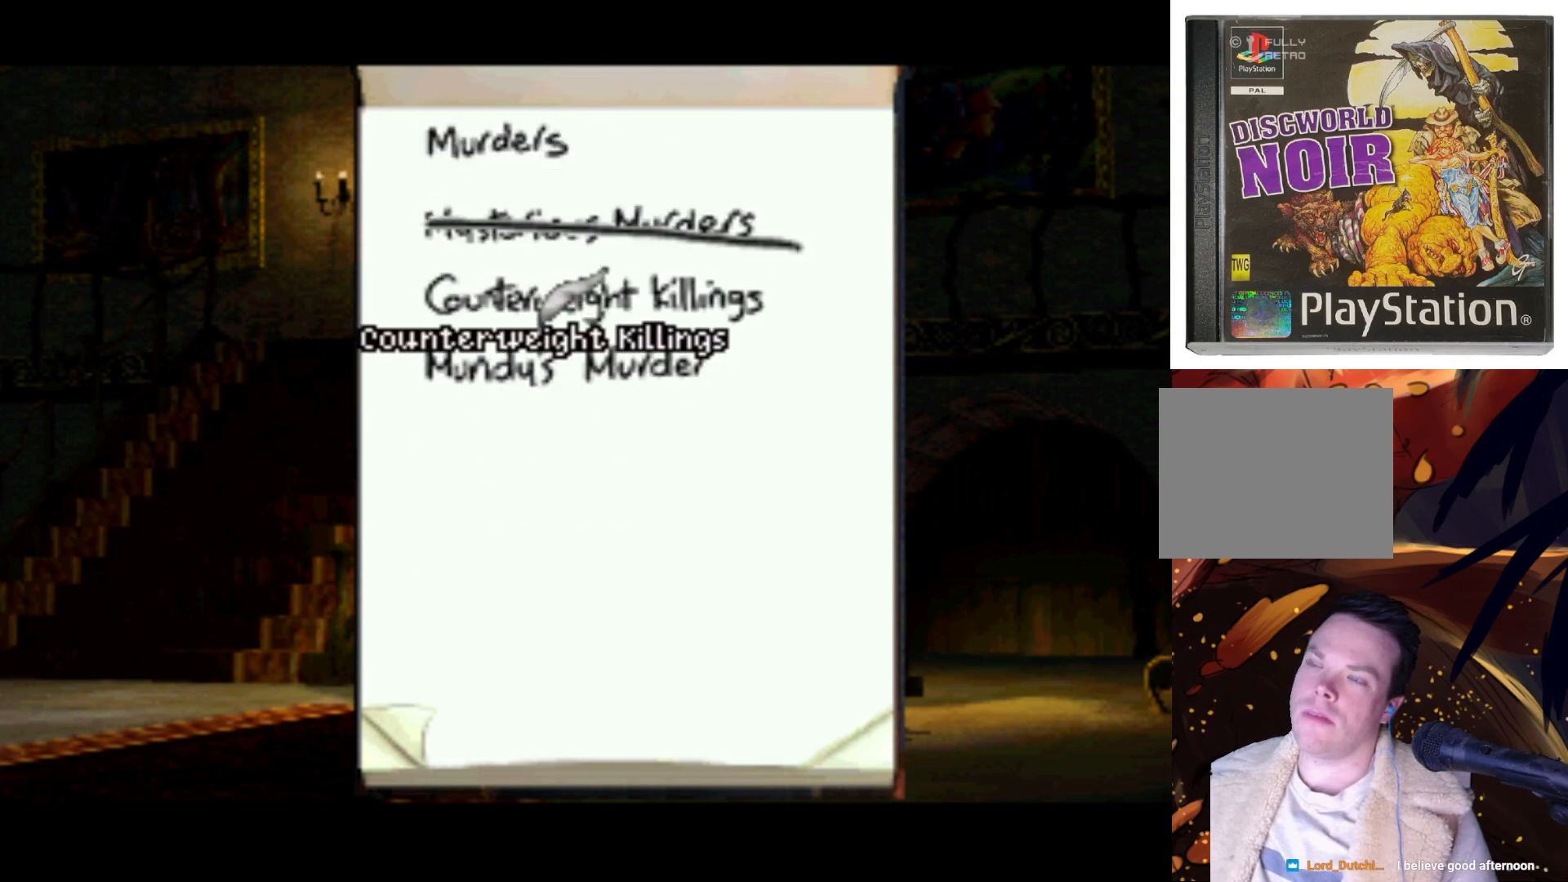
Gameplay with a controller (PlayStation layout); each line is a JSON object with the inputs held at the frame after it. "events" lists button and stick changes between this image and that frame as [ms after this image, input, new state], when the widget could be followed in between. Not read: L3 R3.
{"buttons": ["DPAD_DOWN"], "left_stick": "center", "right_stick": "center", "events": [[133, "DPAD_UP", "up"], [300, "DPAD_DOWN", "down"]]}
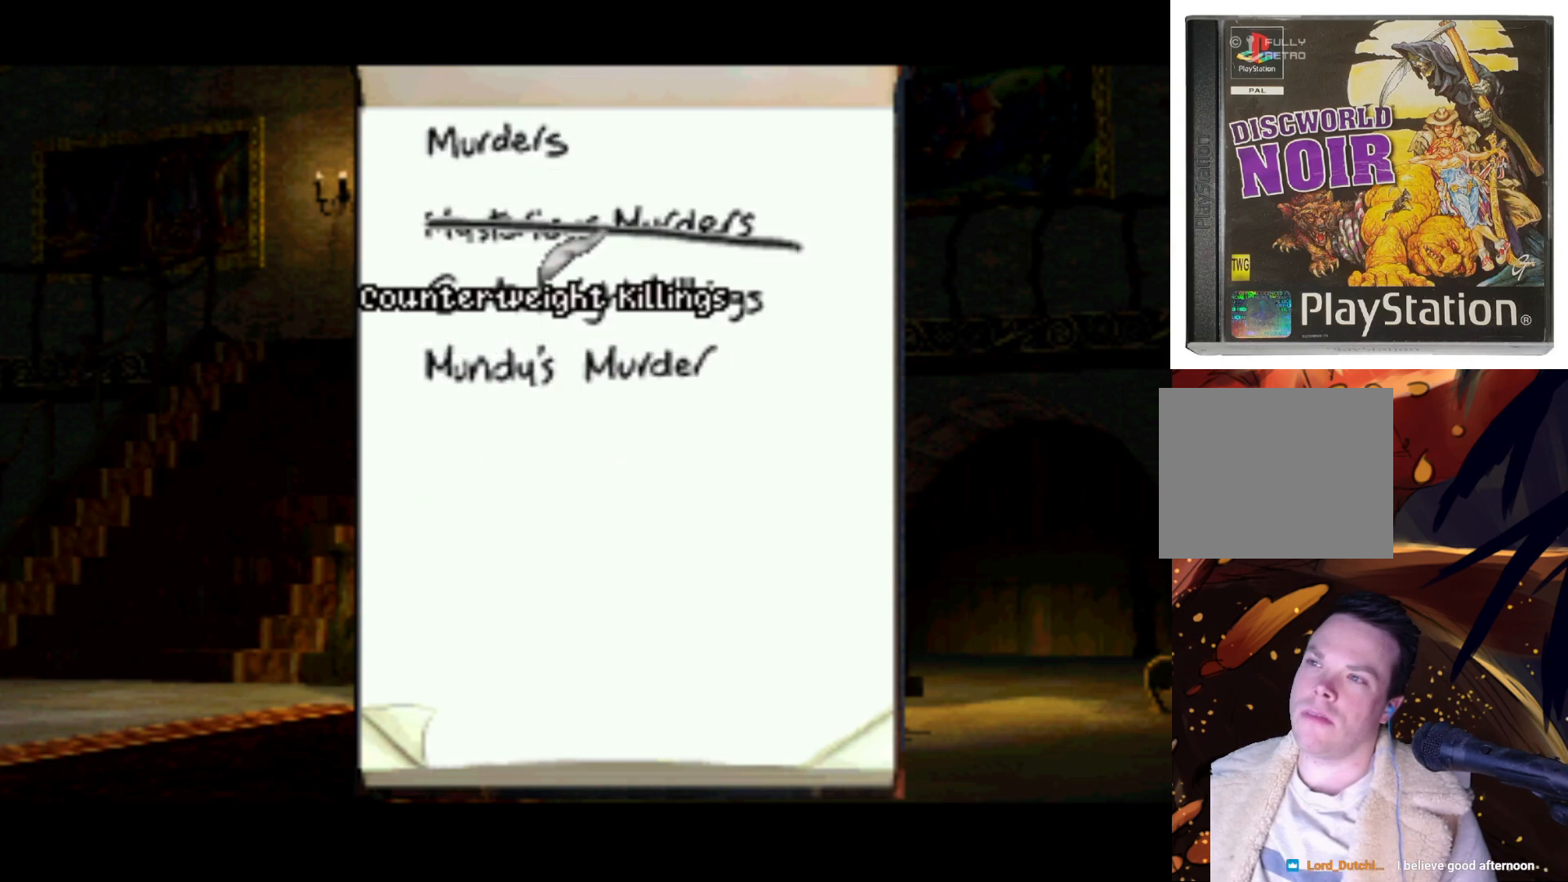
{"buttons": [], "left_stick": "center", "right_stick": "center", "events": [[100, "DPAD_DOWN", "up"], [200, "SQUARE", "down"], [300, "SQUARE", "up"]]}
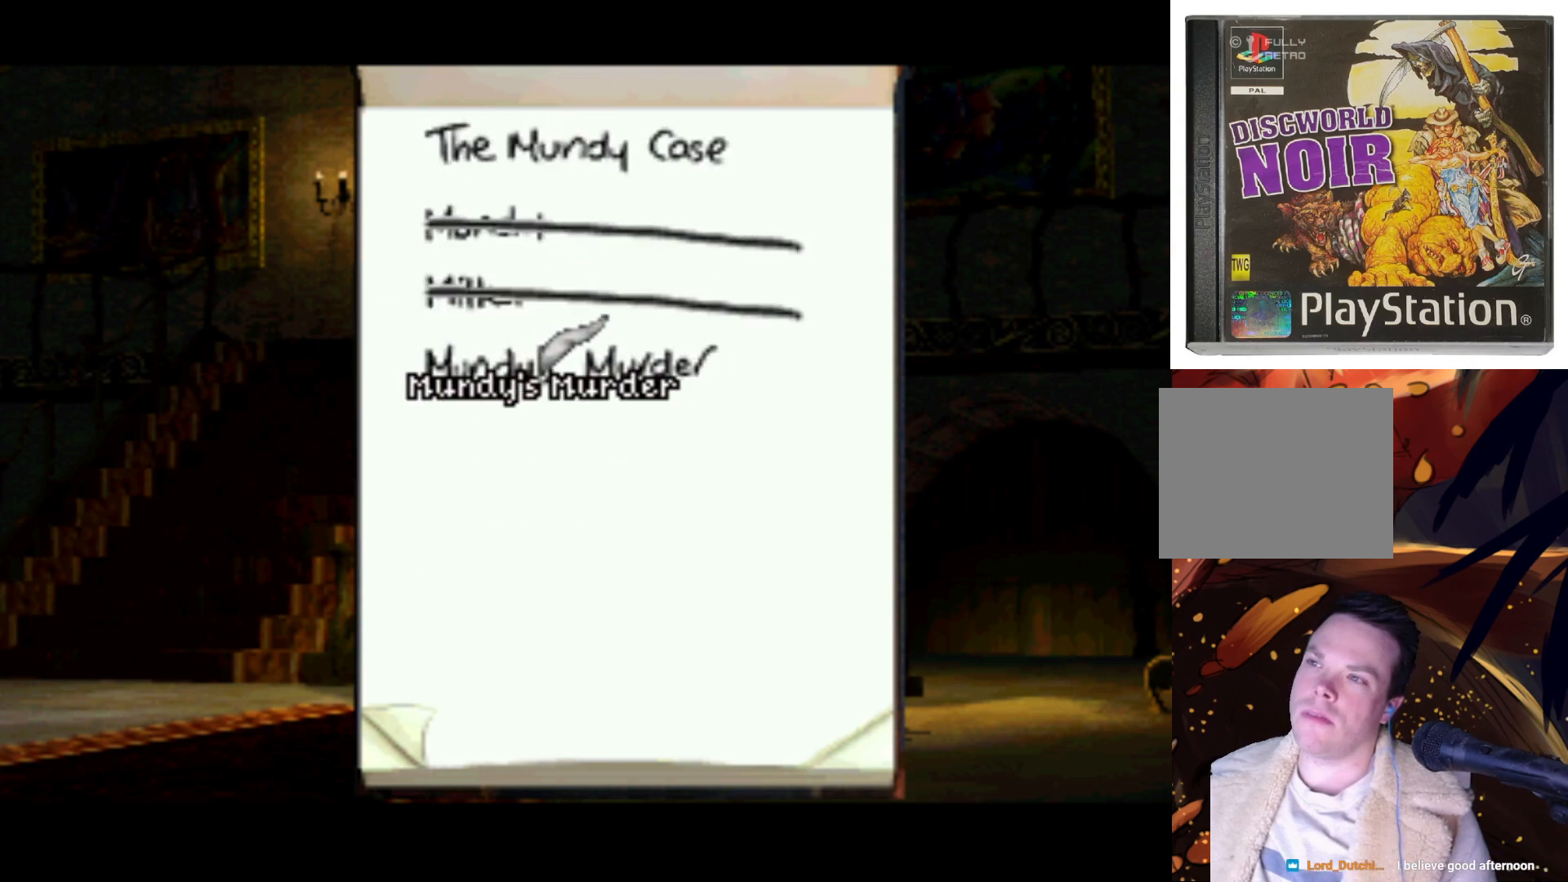
{"buttons": ["DPAD_UP"], "left_stick": "center", "right_stick": "center", "events": [[367, "DPAD_UP", "down"]]}
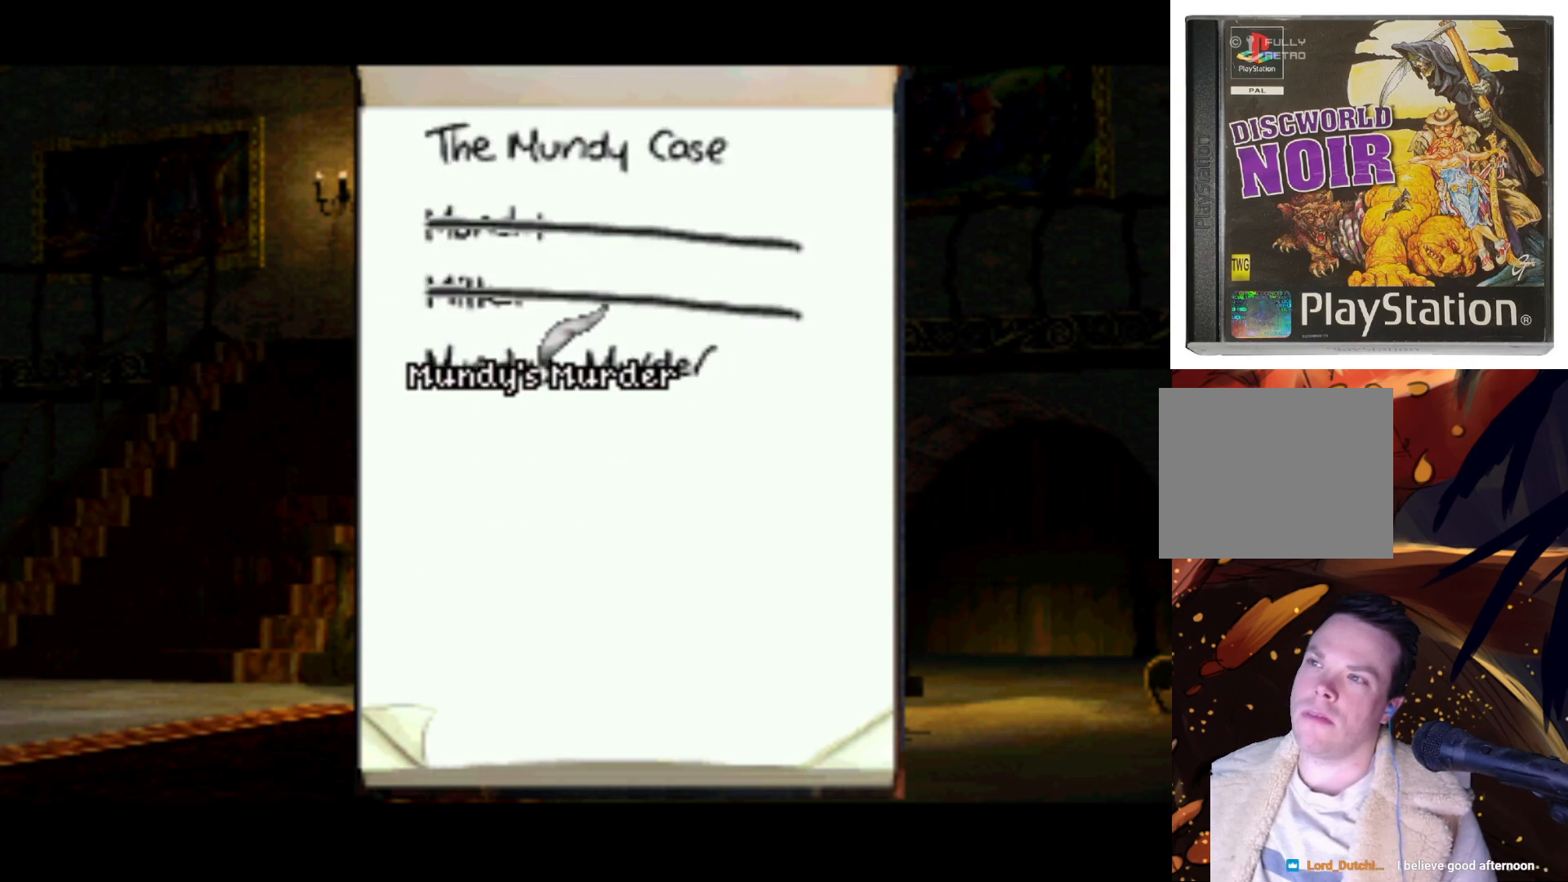
{"buttons": ["DPAD_DOWN"], "left_stick": "center", "right_stick": "center", "events": [[300, "DPAD_UP", "up"], [500, "DPAD_DOWN", "down"]]}
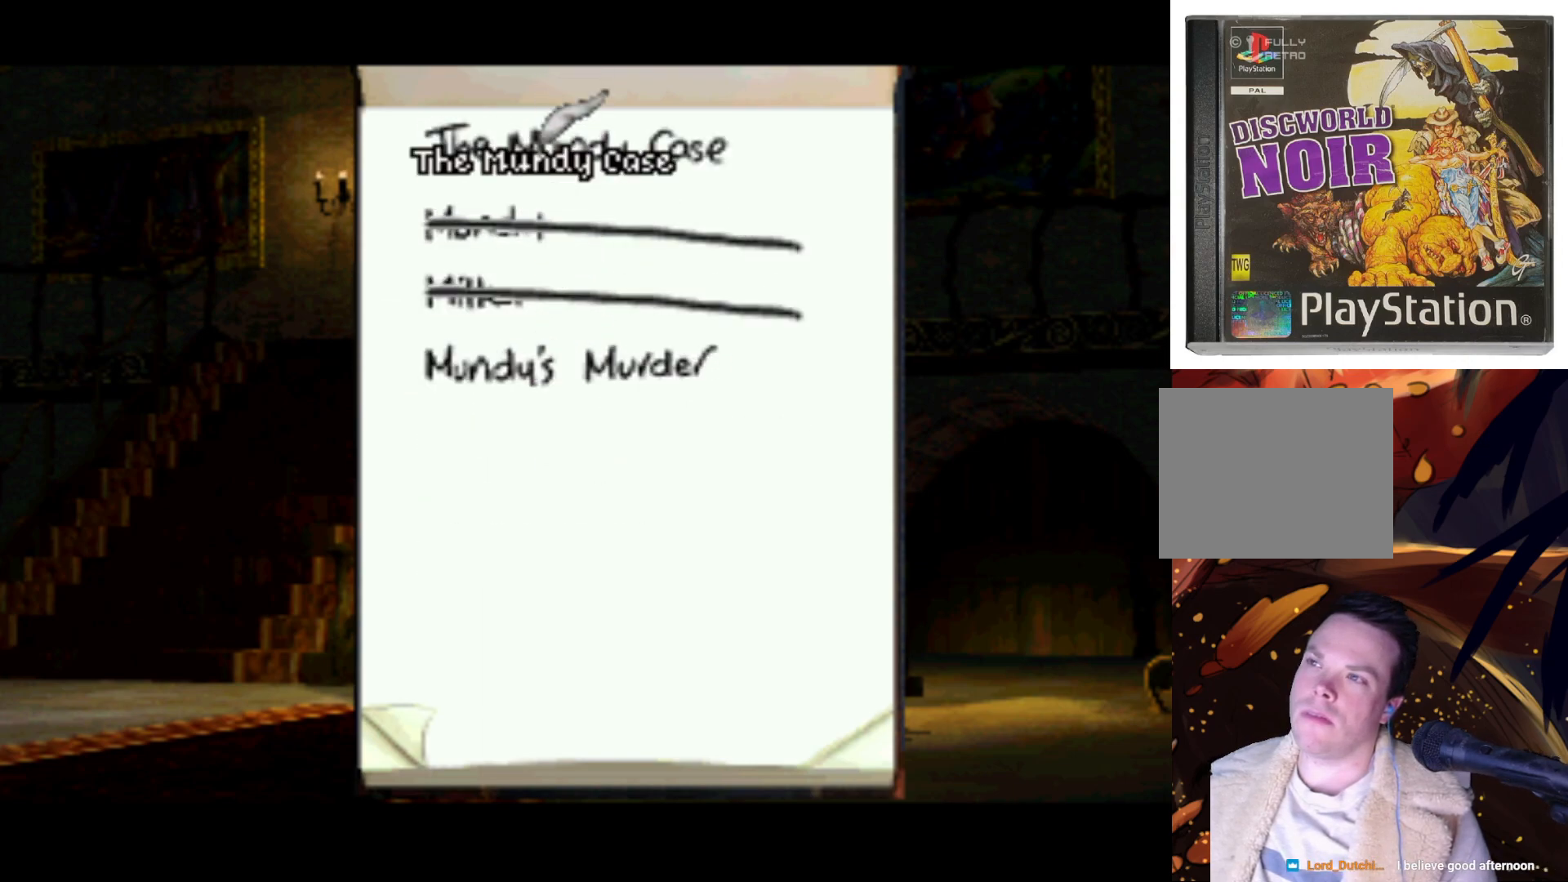
{"buttons": ["DPAD_UP"], "left_stick": "center", "right_stick": "center", "events": [[367, "DPAD_DOWN", "up"], [433, "DPAD_UP", "down"]]}
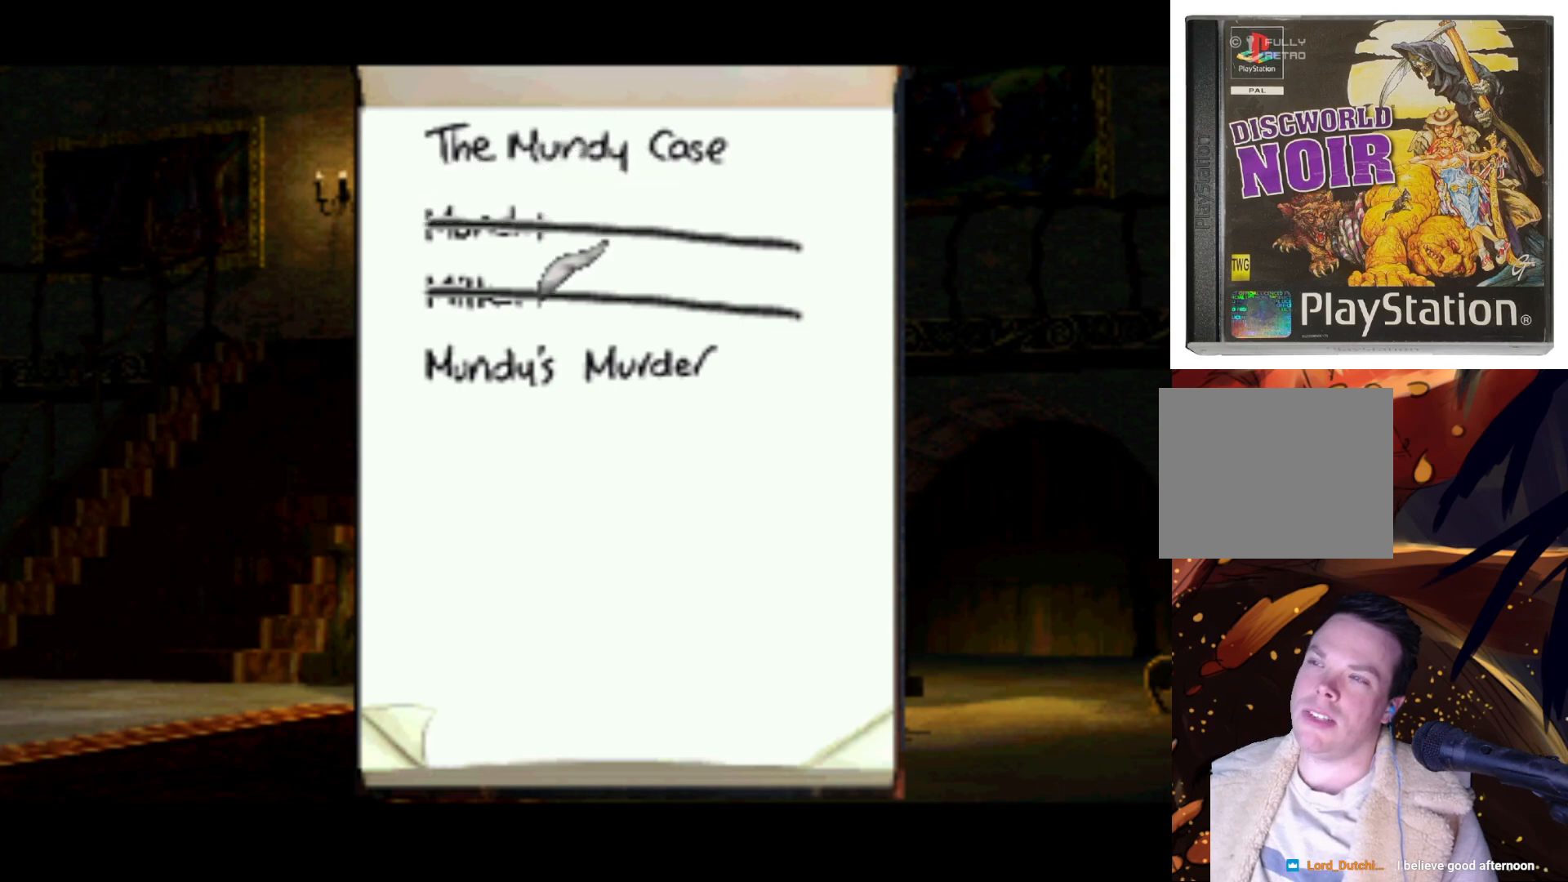
{"buttons": ["DPAD_RIGHT"], "left_stick": "center", "right_stick": "center", "events": [[167, "DPAD_LEFT", "down"], [200, "DPAD_UP", "up"], [300, "DPAD_DOWN", "down"], [367, "DPAD_LEFT", "up"], [400, "DPAD_DOWN", "up"], [400, "DPAD_RIGHT", "down"]]}
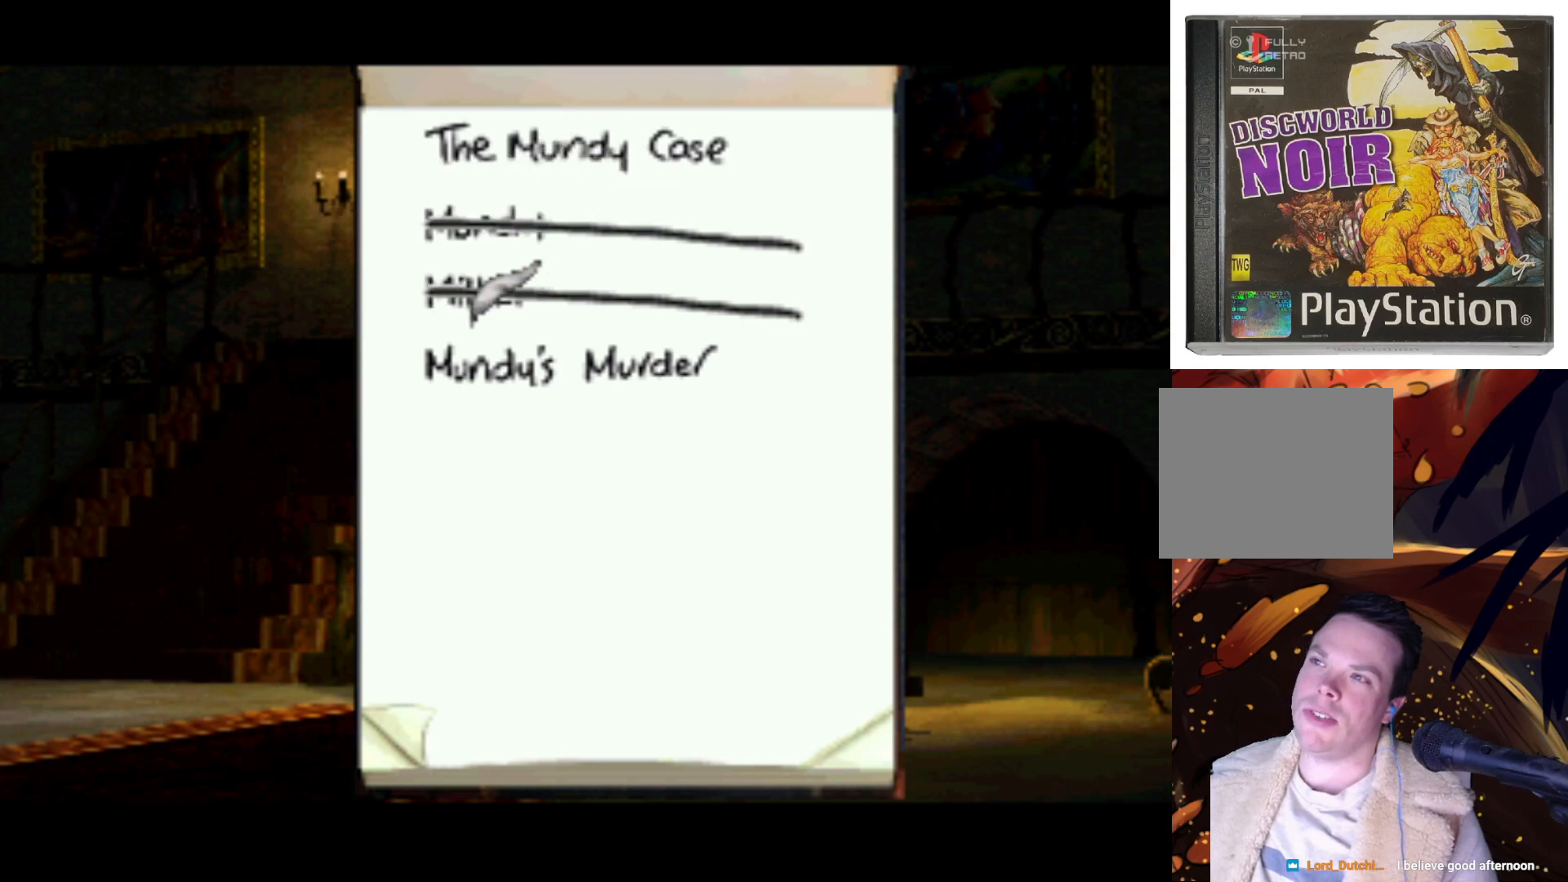
{"buttons": ["DPAD_DOWN", "DPAD_LEFT"], "left_stick": "center", "right_stick": "center", "events": [[133, "DPAD_UP", "down"], [200, "DPAD_RIGHT", "up"], [233, "DPAD_LEFT", "down"], [367, "DPAD_UP", "up"], [467, "DPAD_DOWN", "down"]]}
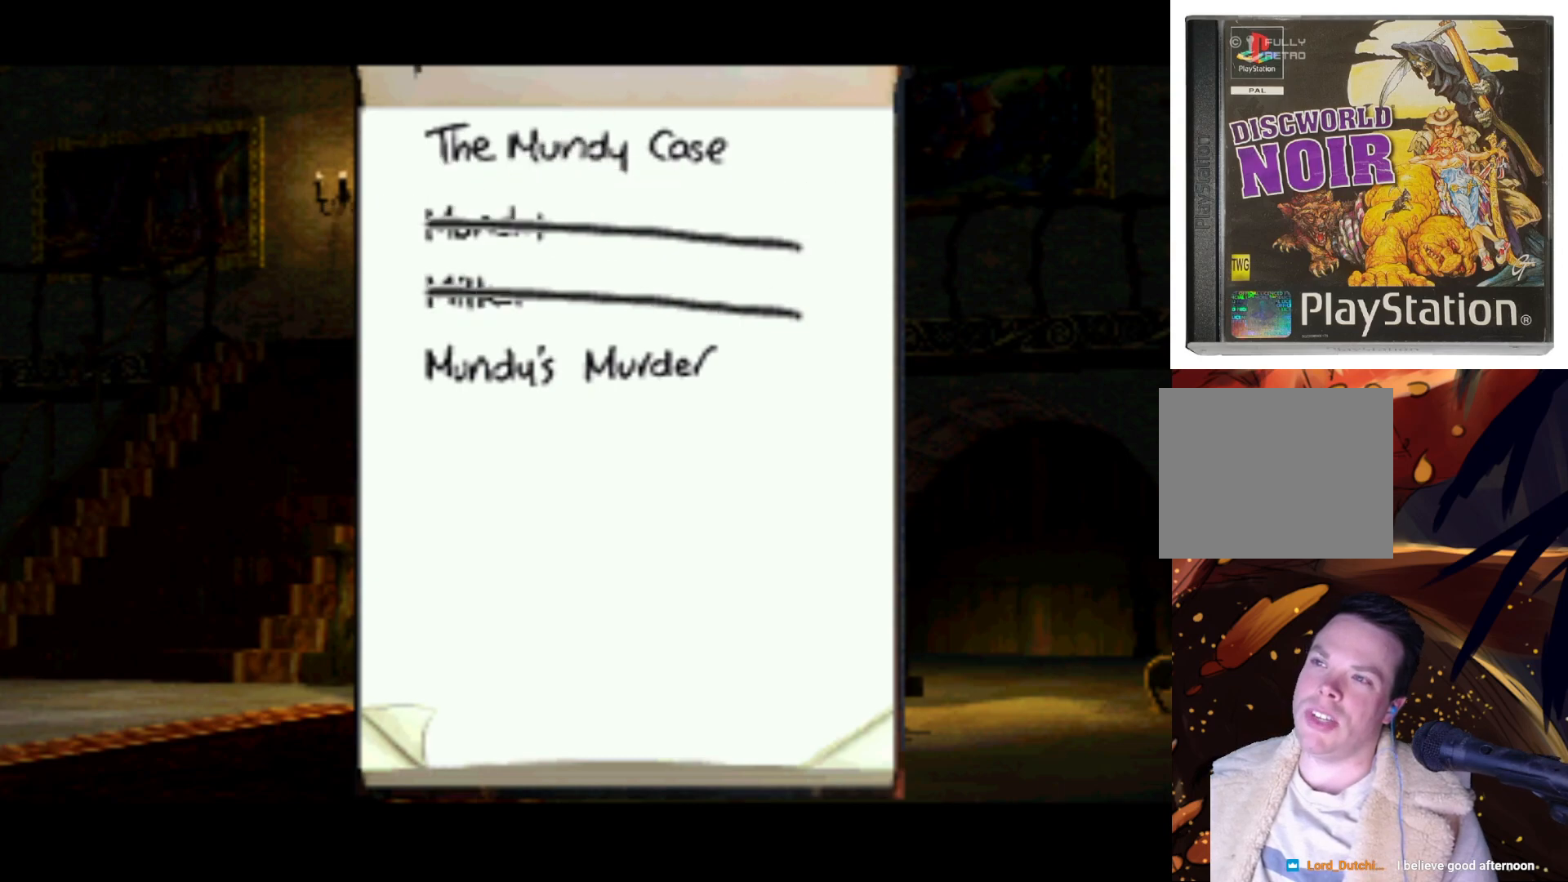
{"buttons": [], "left_stick": "center", "right_stick": "center", "events": [[33, "DPAD_LEFT", "up"], [167, "DPAD_RIGHT", "down"], [200, "DPAD_DOWN", "up"], [333, "DPAD_RIGHT", "up"]]}
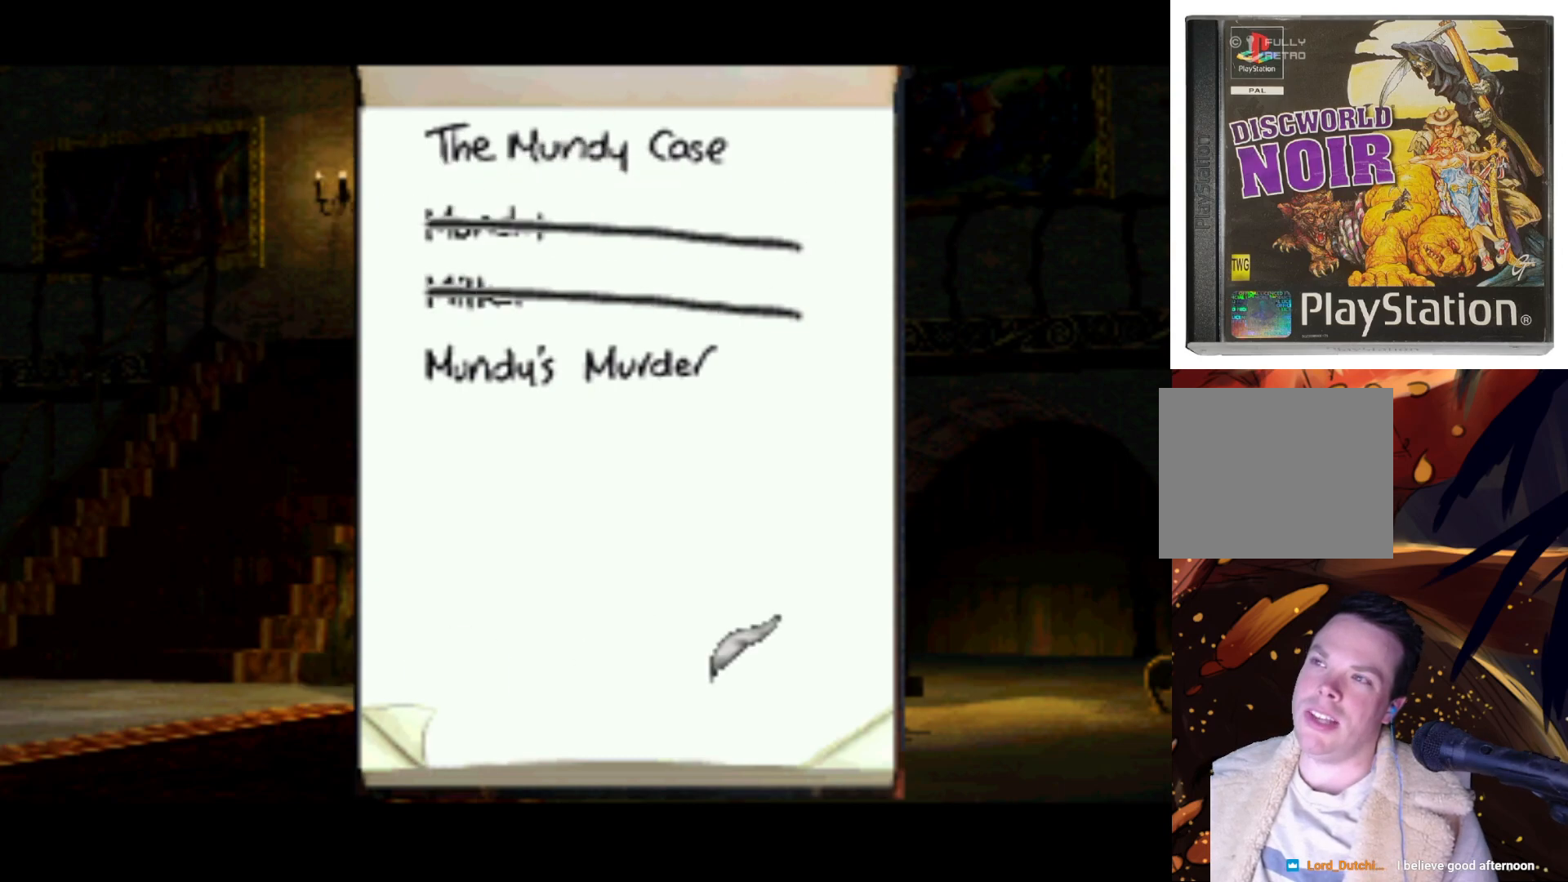
{"buttons": ["DPAD_UP"], "left_stick": "center", "right_stick": "center", "events": [[233, "DPAD_UP", "down"], [333, "DPAD_LEFT", "down"], [367, "DPAD_LEFT", "up"]]}
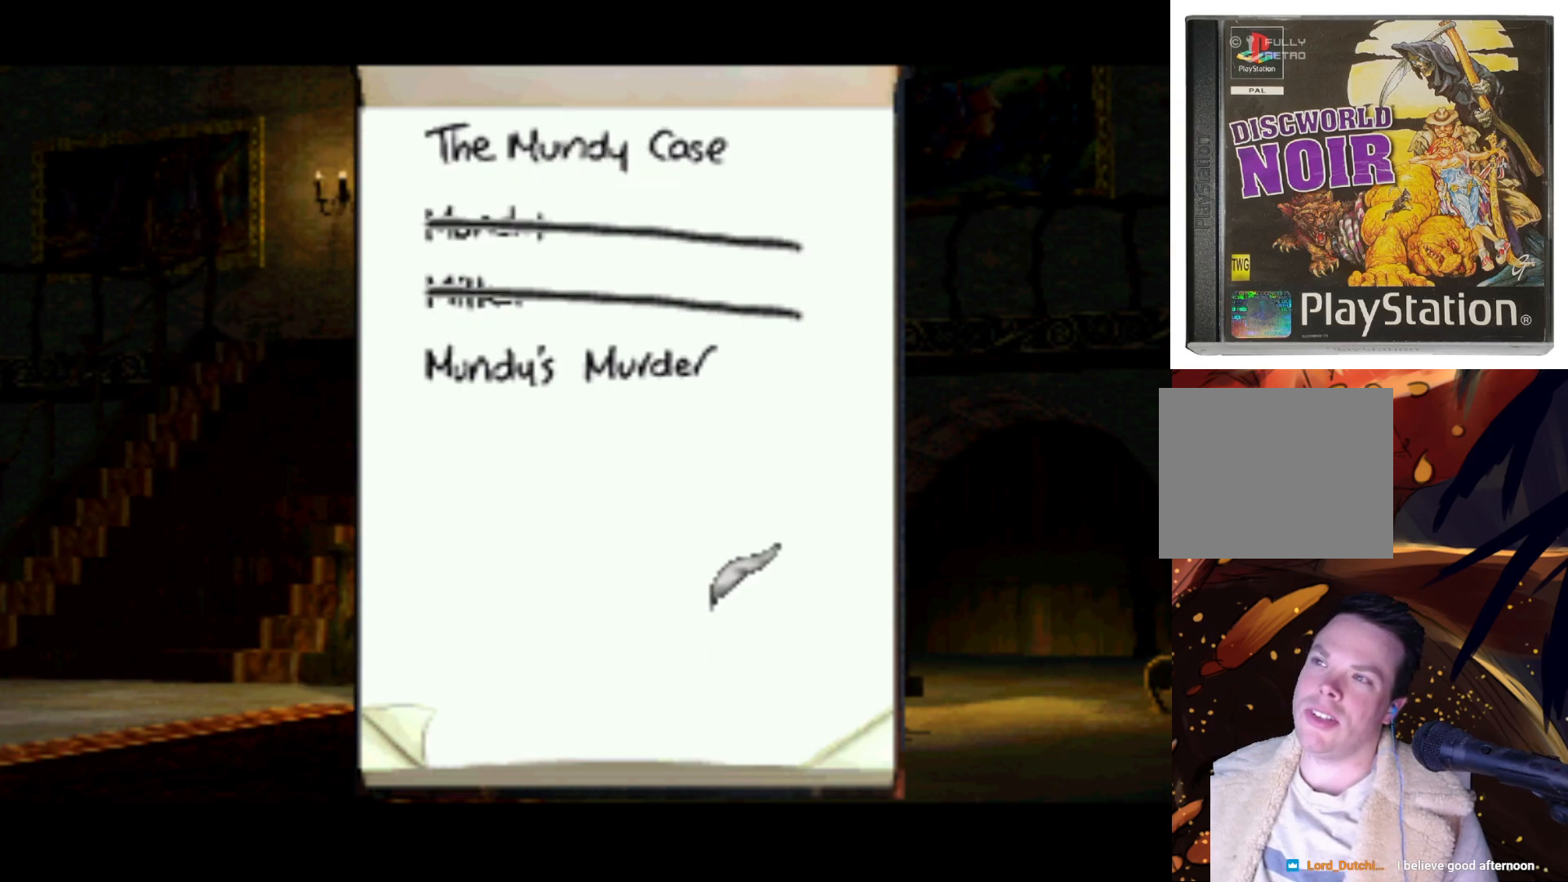
{"buttons": [], "left_stick": "center", "right_stick": "center", "events": [[67, "DPAD_LEFT", "down"], [267, "DPAD_LEFT", "up"], [367, "DPAD_UP", "up"]]}
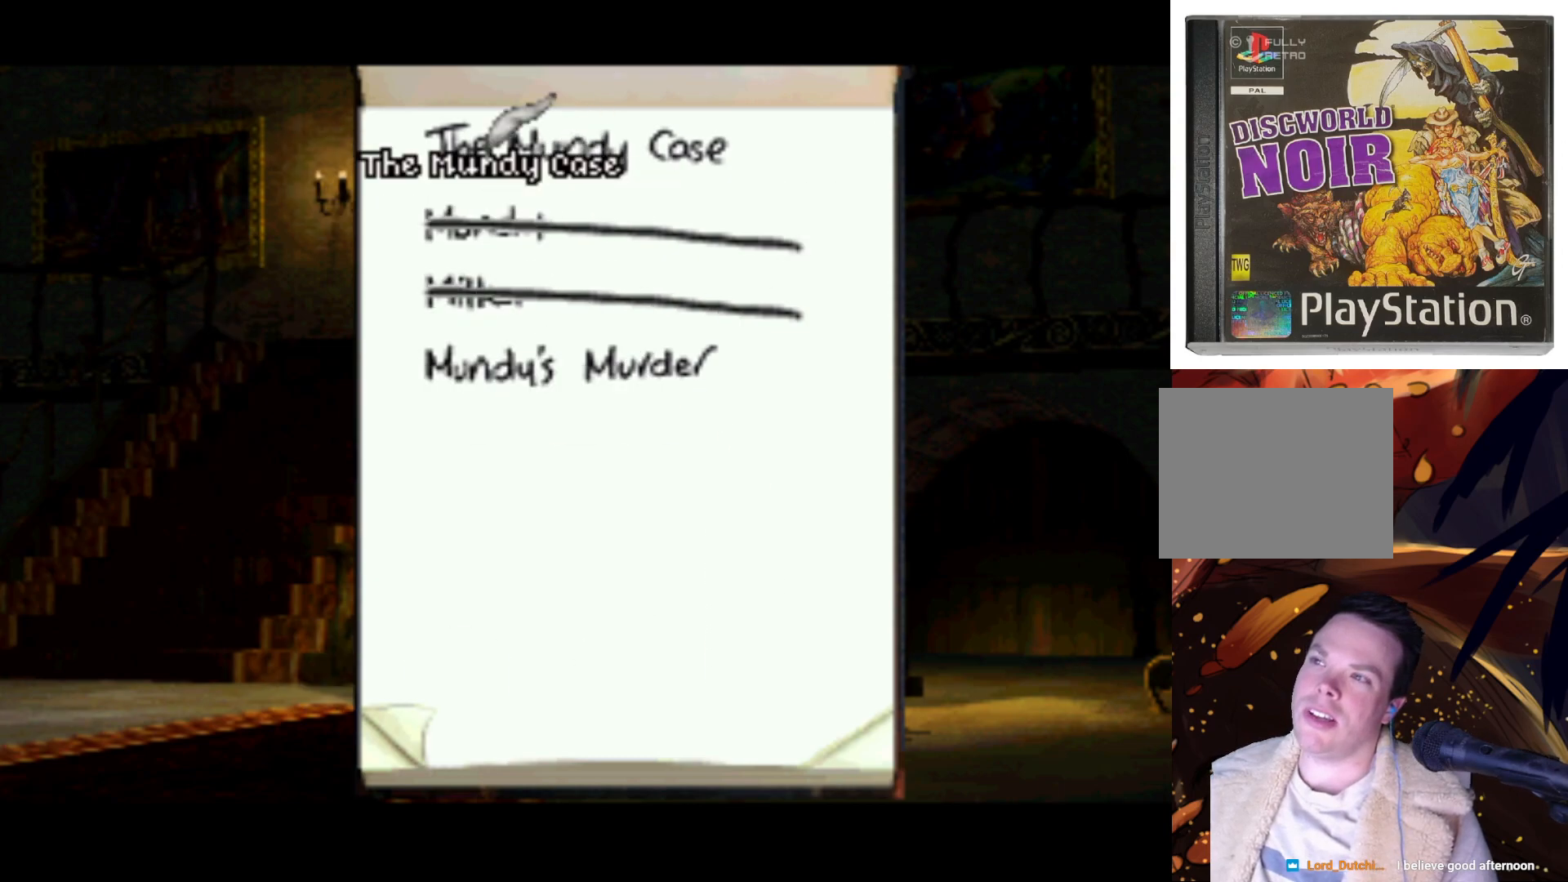
{"buttons": ["DPAD_DOWN"], "left_stick": "center", "right_stick": "center", "events": [[300, "DPAD_DOWN", "down"]]}
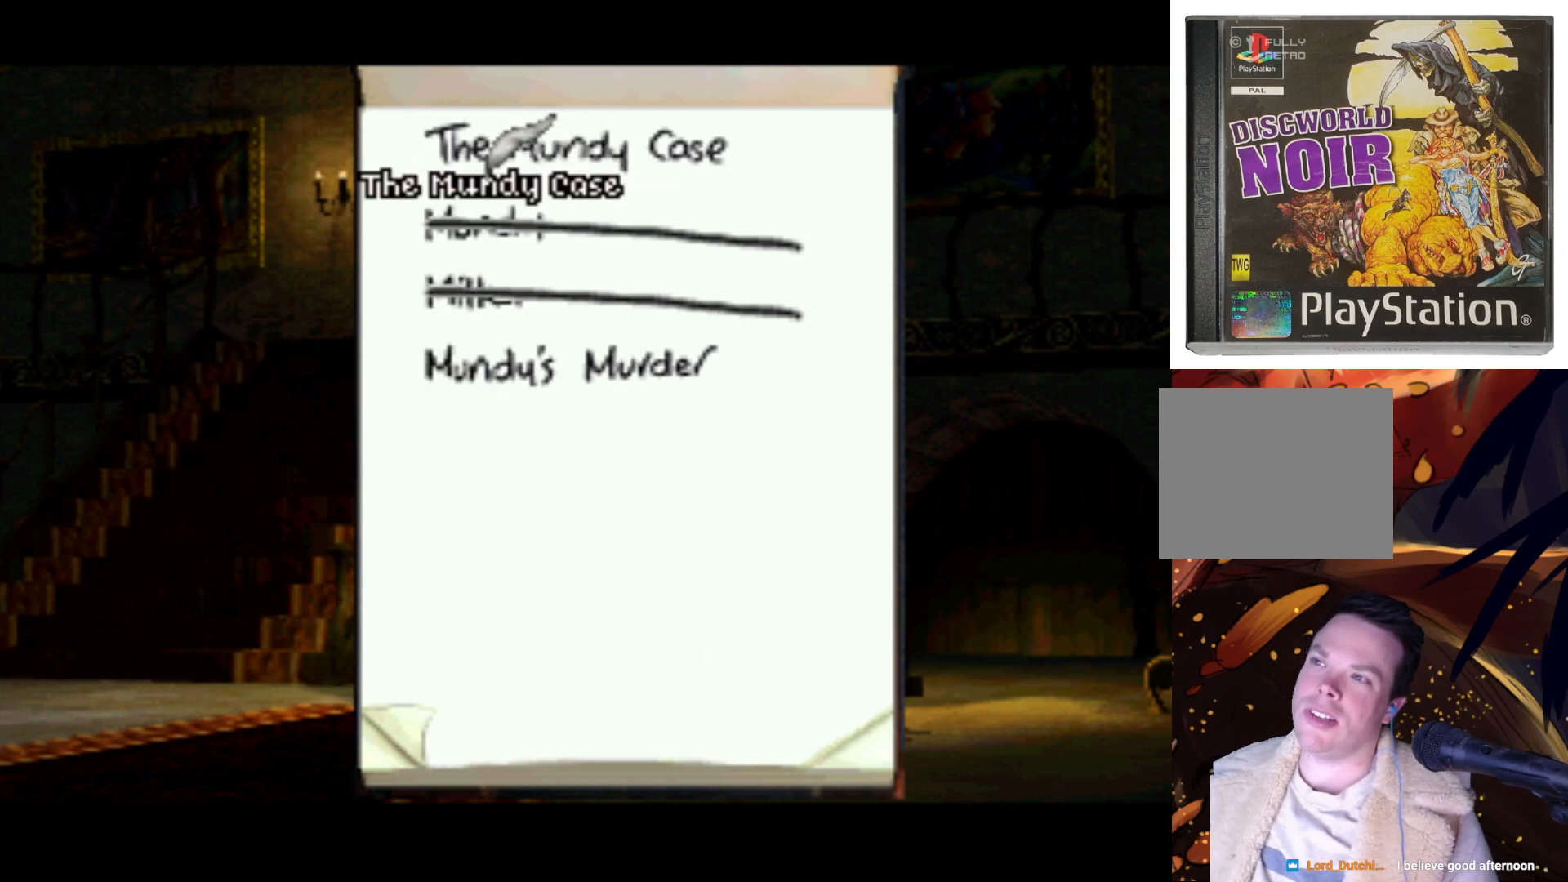
{"buttons": [], "left_stick": "center", "right_stick": "center", "events": [[33, "DPAD_DOWN", "up"]]}
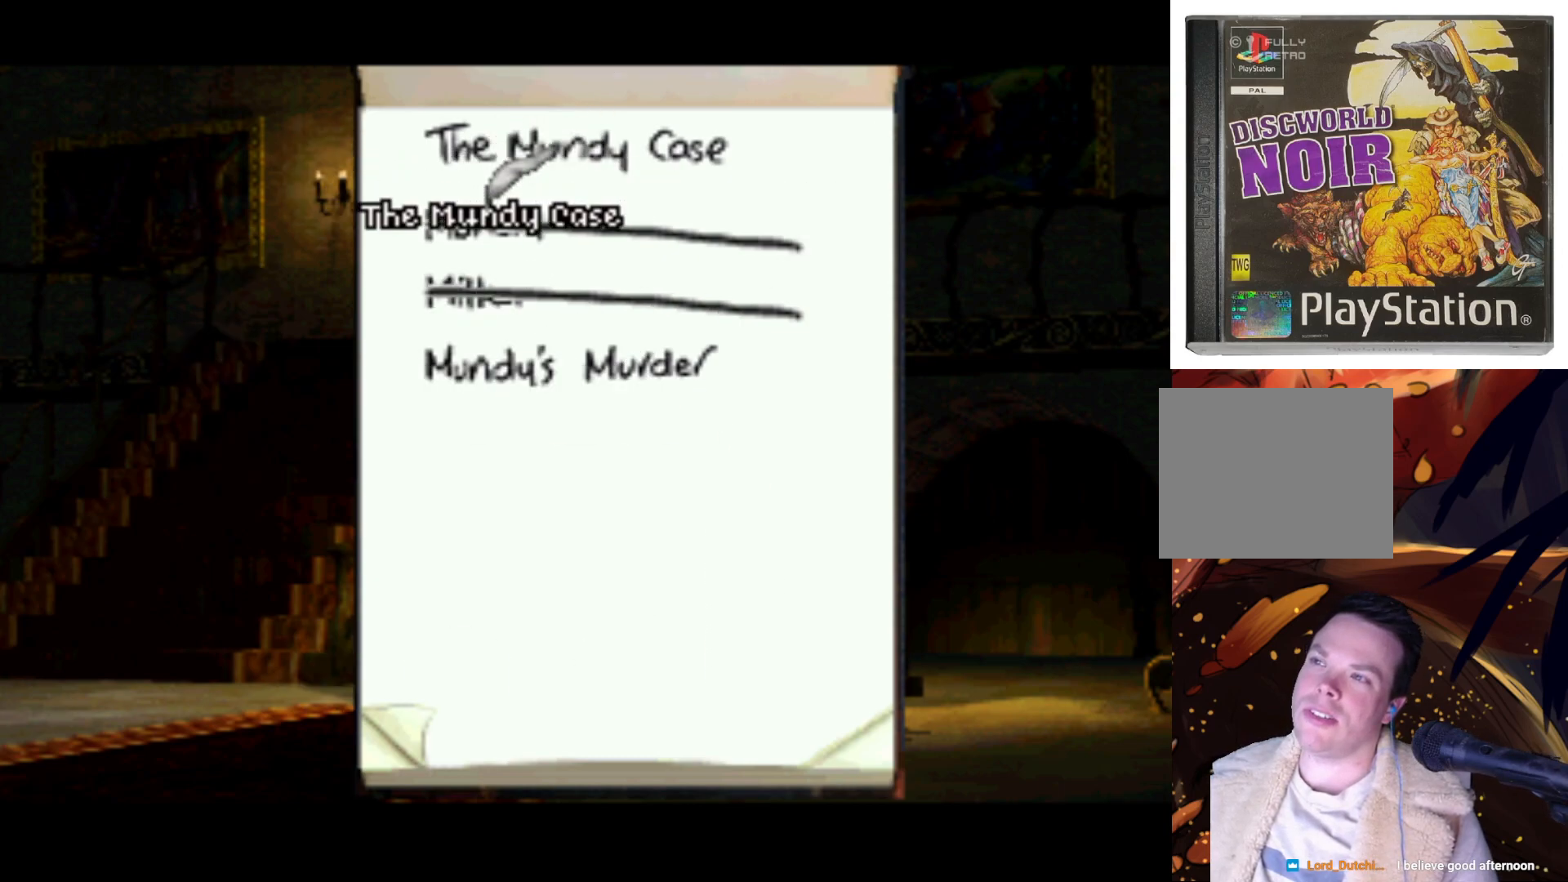
{"buttons": ["DPAD_DOWN"], "left_stick": "center", "right_stick": "center", "events": [[333, "DPAD_DOWN", "down"]]}
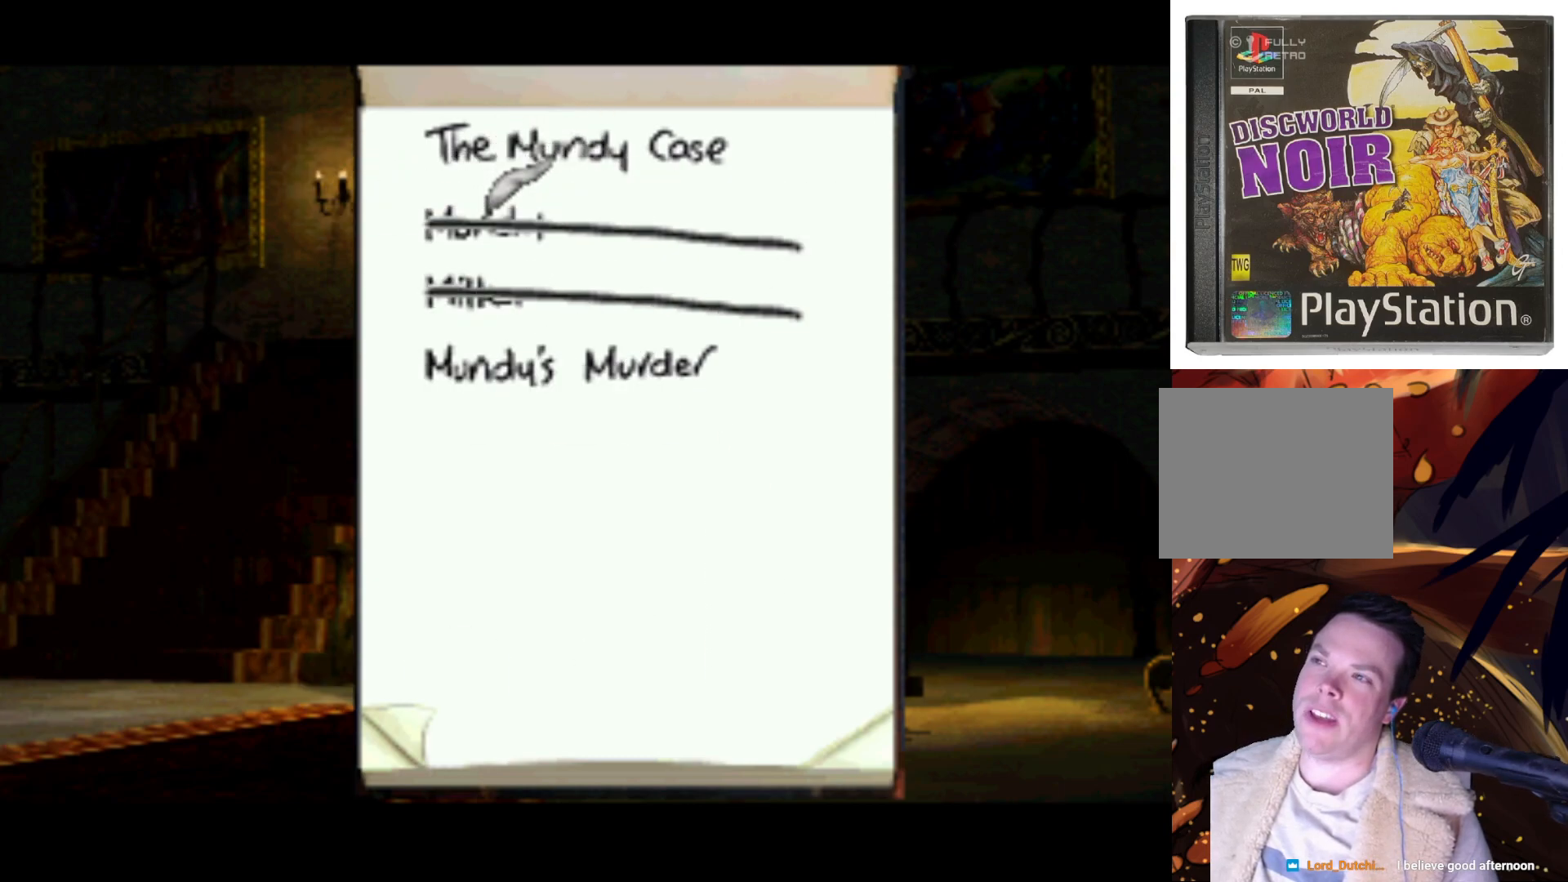
{"buttons": [], "left_stick": "center", "right_stick": "center", "events": [[100, "DPAD_DOWN", "up"]]}
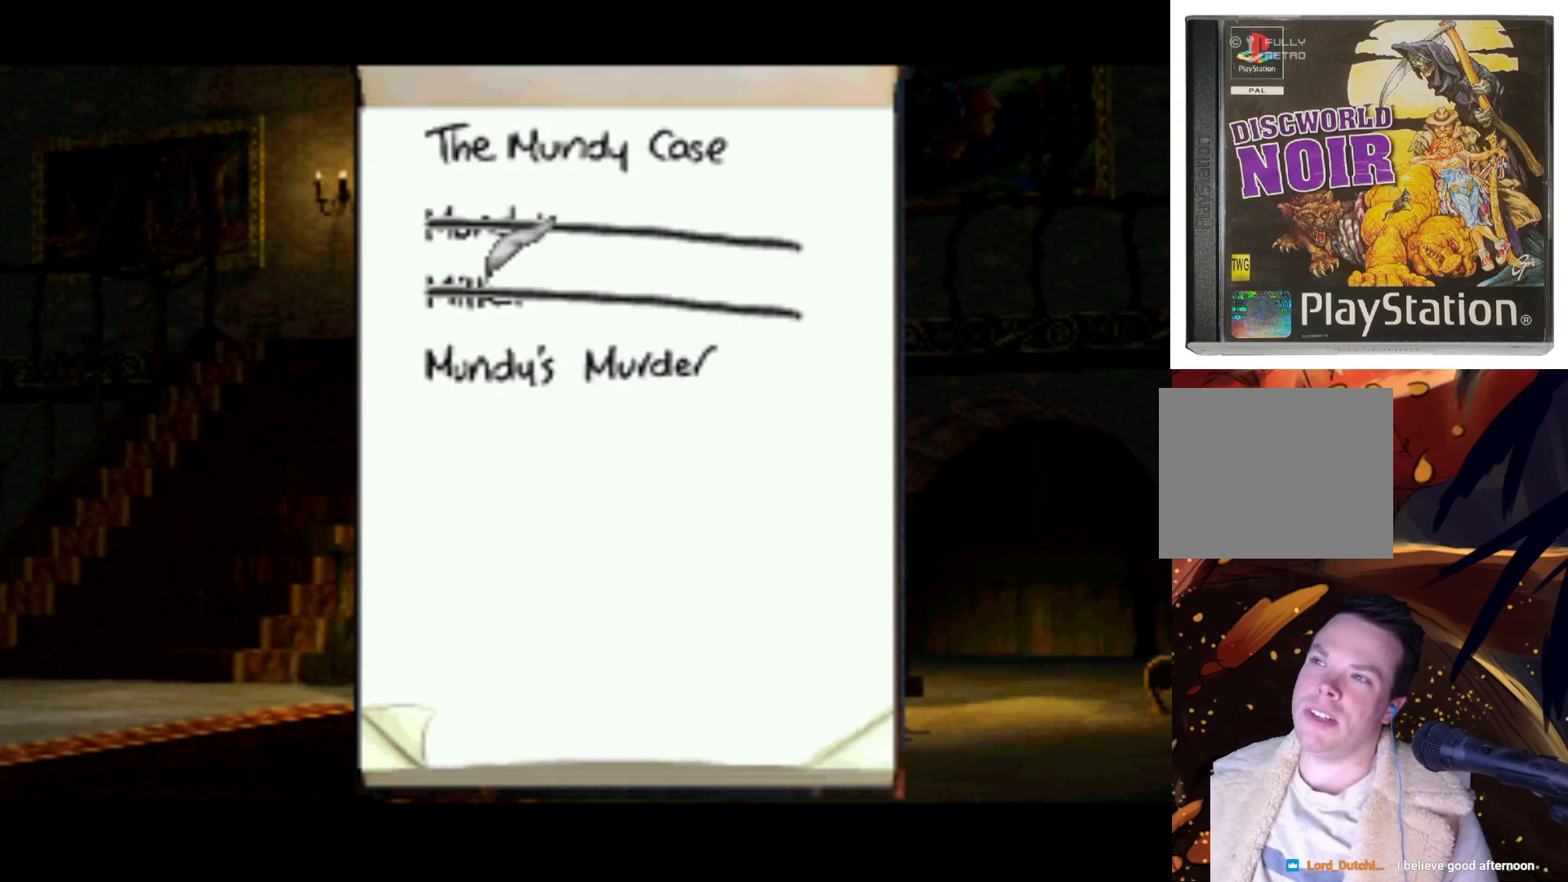
{"buttons": ["DPAD_DOWN"], "left_stick": "center", "right_stick": "center", "events": [[400, "DPAD_DOWN", "down"]]}
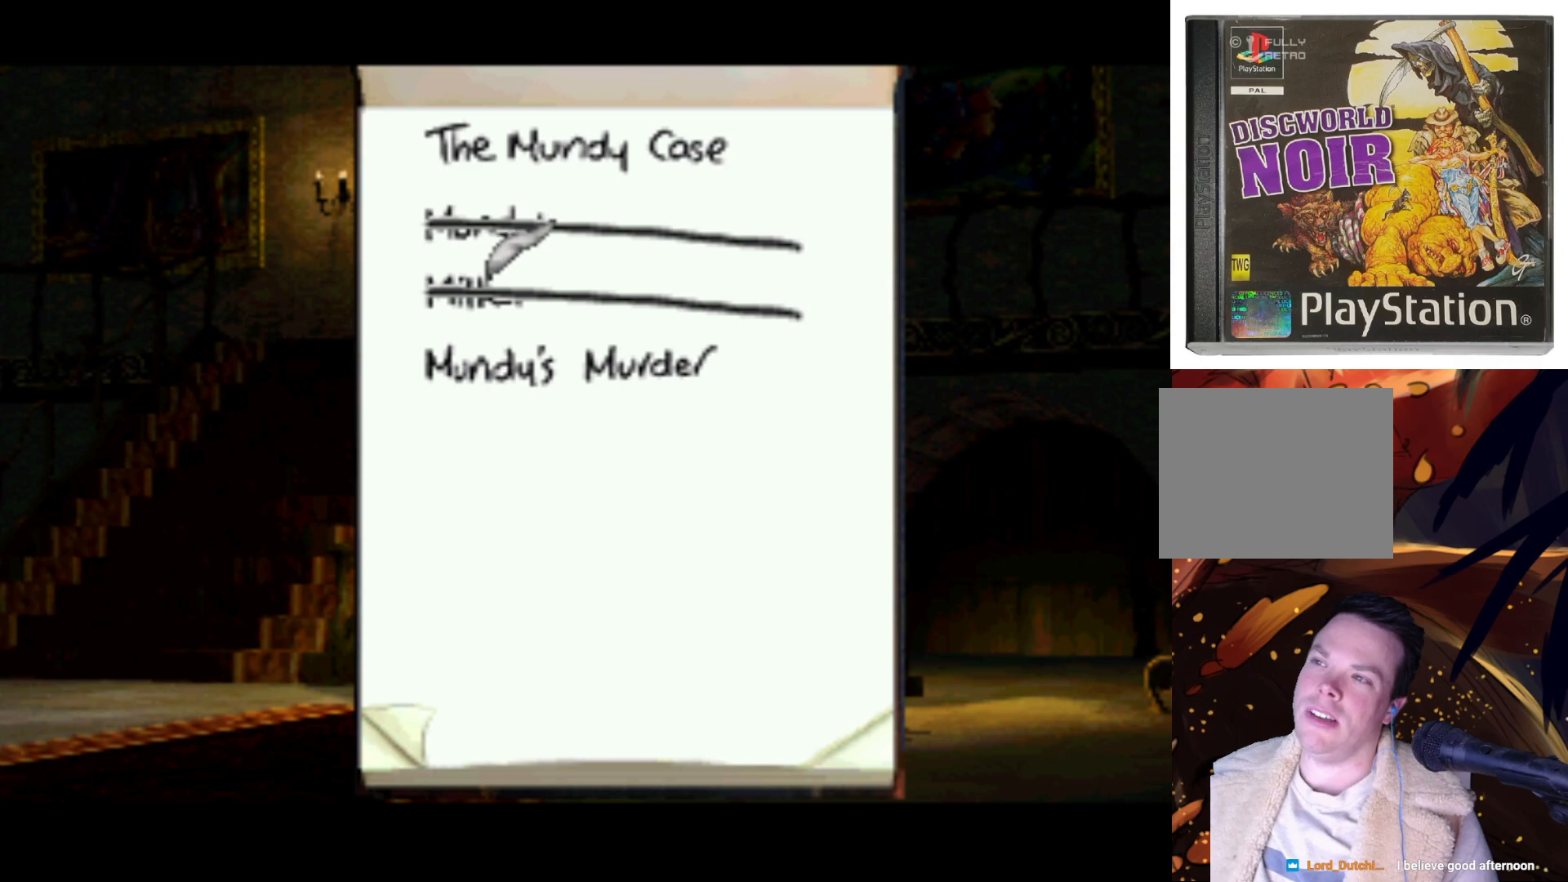
{"buttons": [], "left_stick": "center", "right_stick": "center", "events": [[33, "DPAD_DOWN", "up"]]}
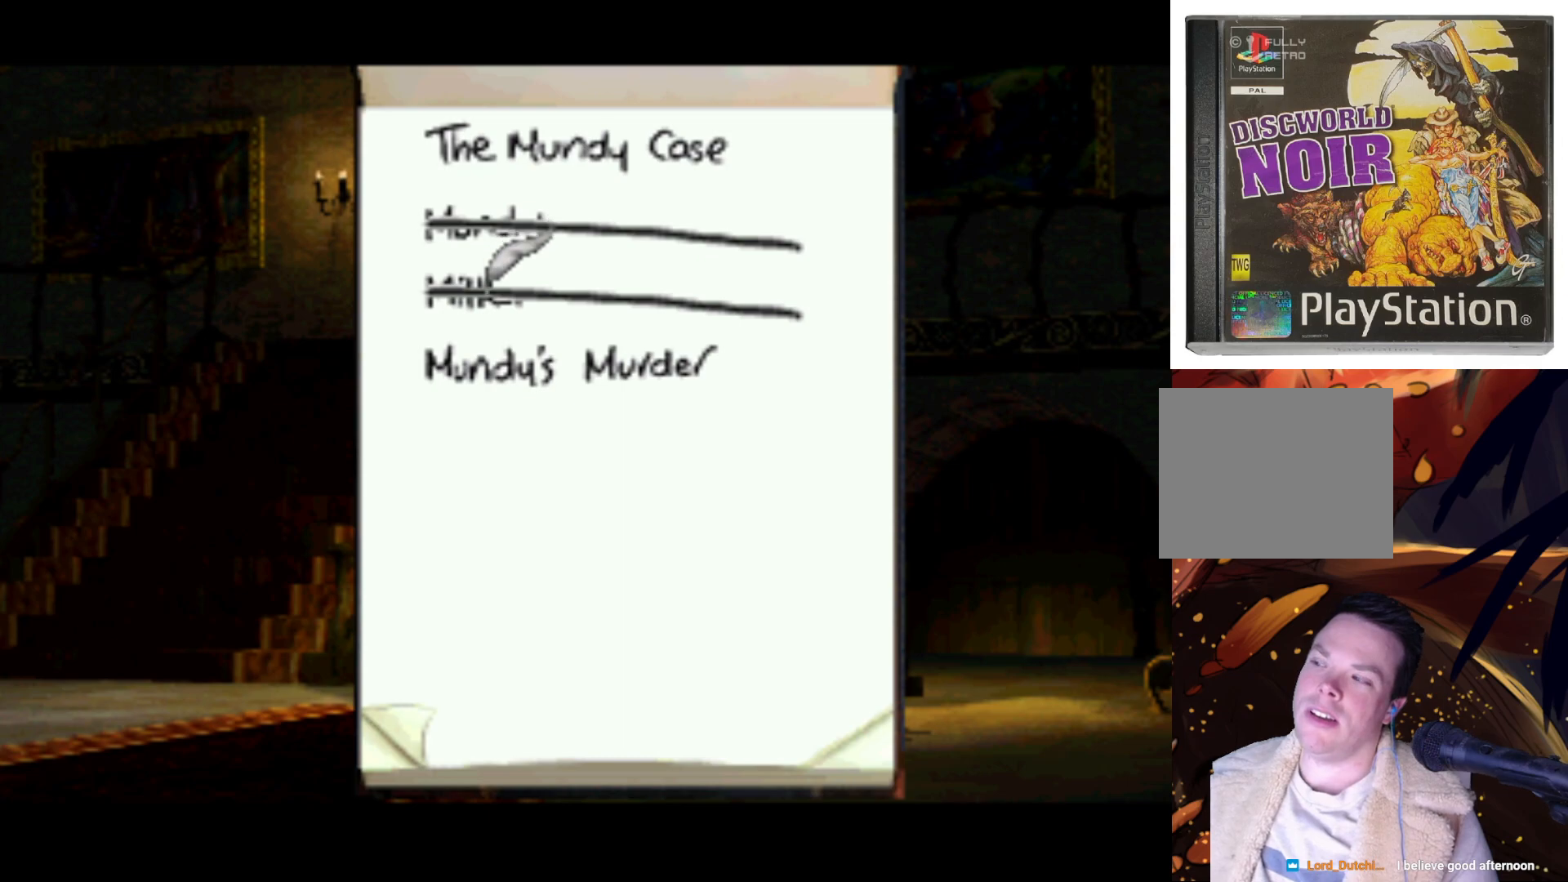
{"buttons": [], "left_stick": "center", "right_stick": "center", "events": []}
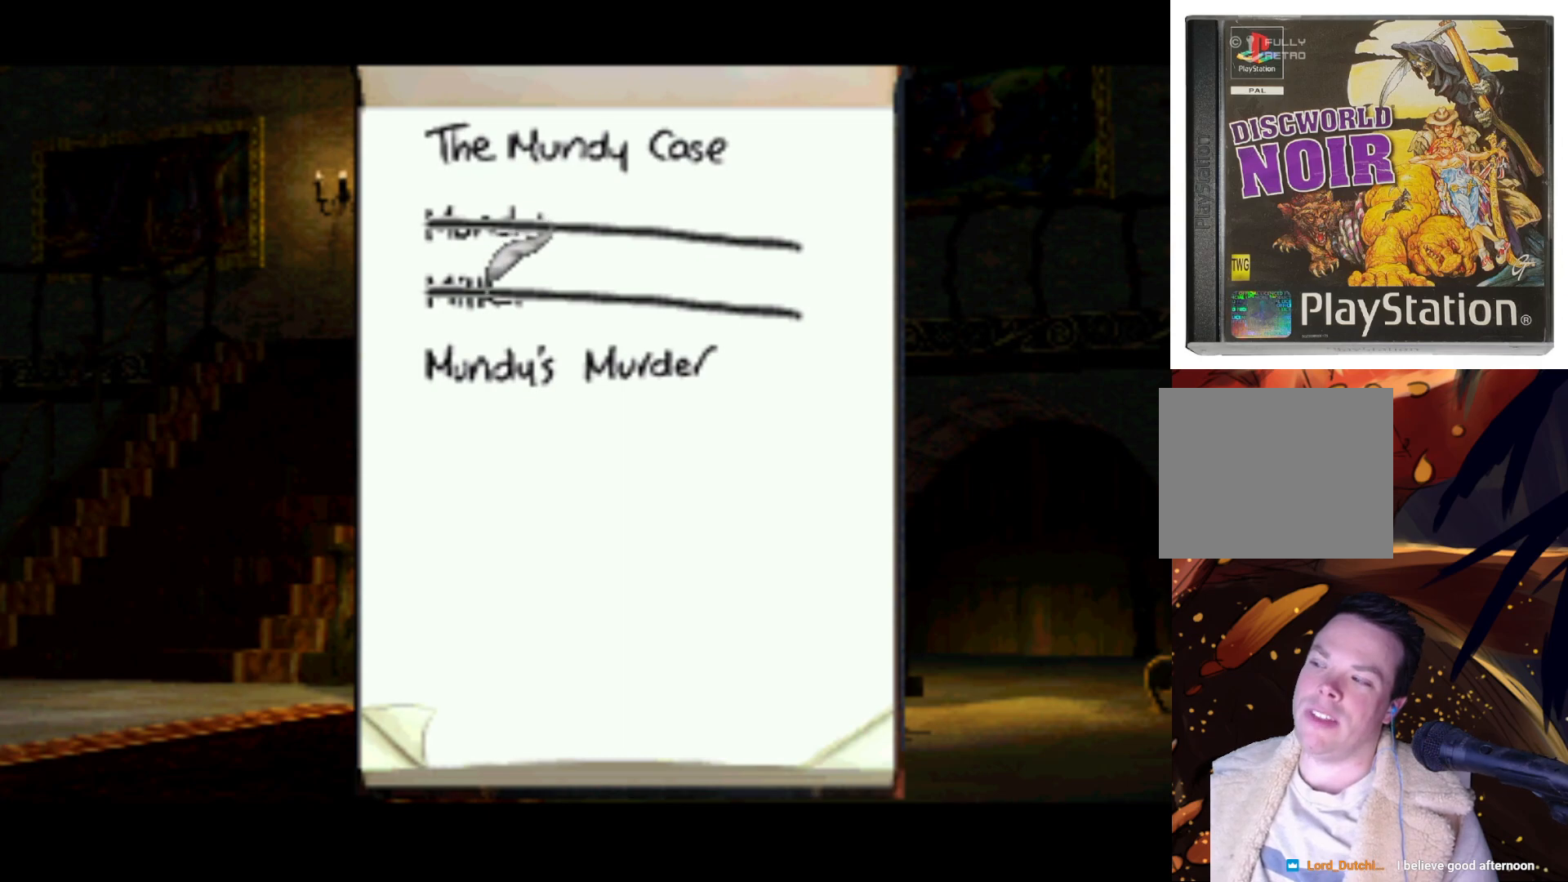
{"buttons": ["DPAD_RIGHT"], "left_stick": "center", "right_stick": "center", "events": [[233, "DPAD_DOWN", "down"], [367, "DPAD_RIGHT", "down"], [400, "DPAD_DOWN", "up"]]}
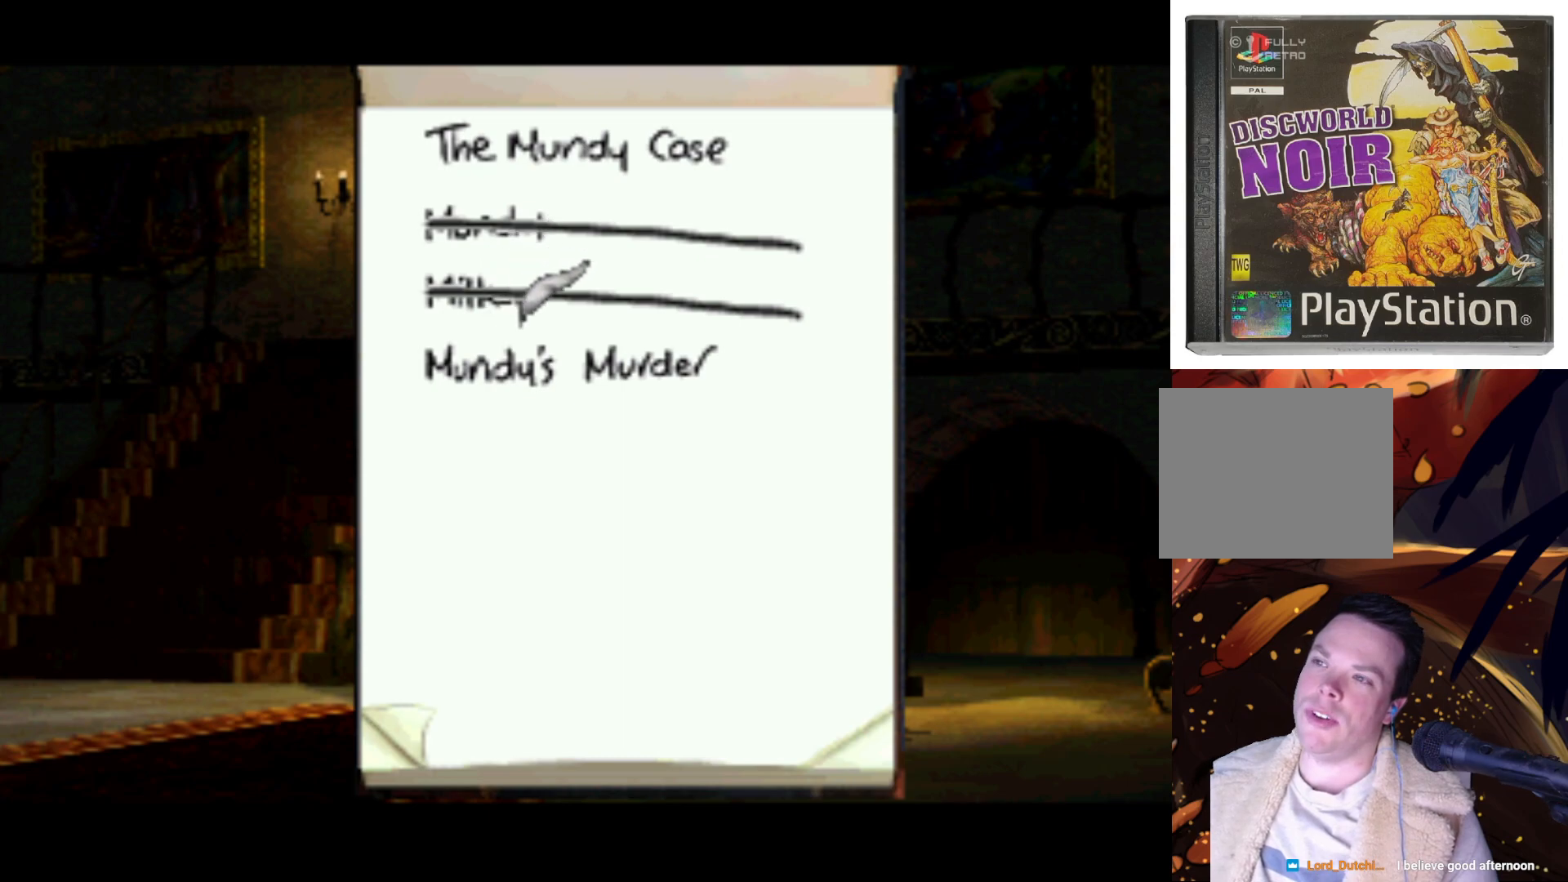
{"buttons": ["DPAD_DOWN"], "left_stick": "center", "right_stick": "center", "events": [[33, "DPAD_RIGHT", "up"], [467, "DPAD_DOWN", "down"]]}
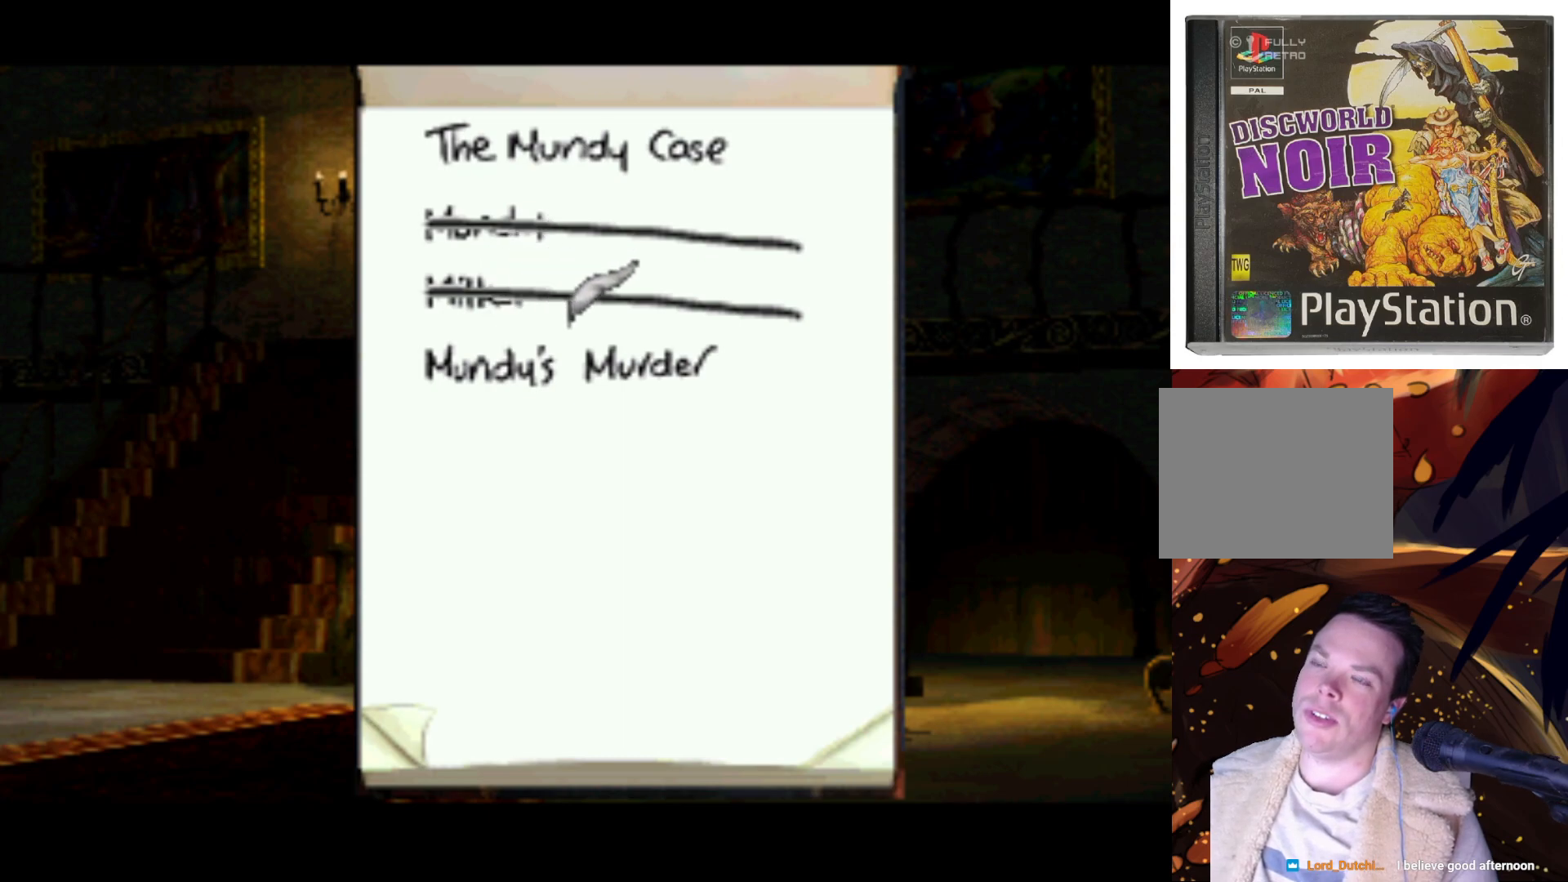
{"buttons": [], "left_stick": "center", "right_stick": "center", "events": [[100, "DPAD_DOWN", "up"]]}
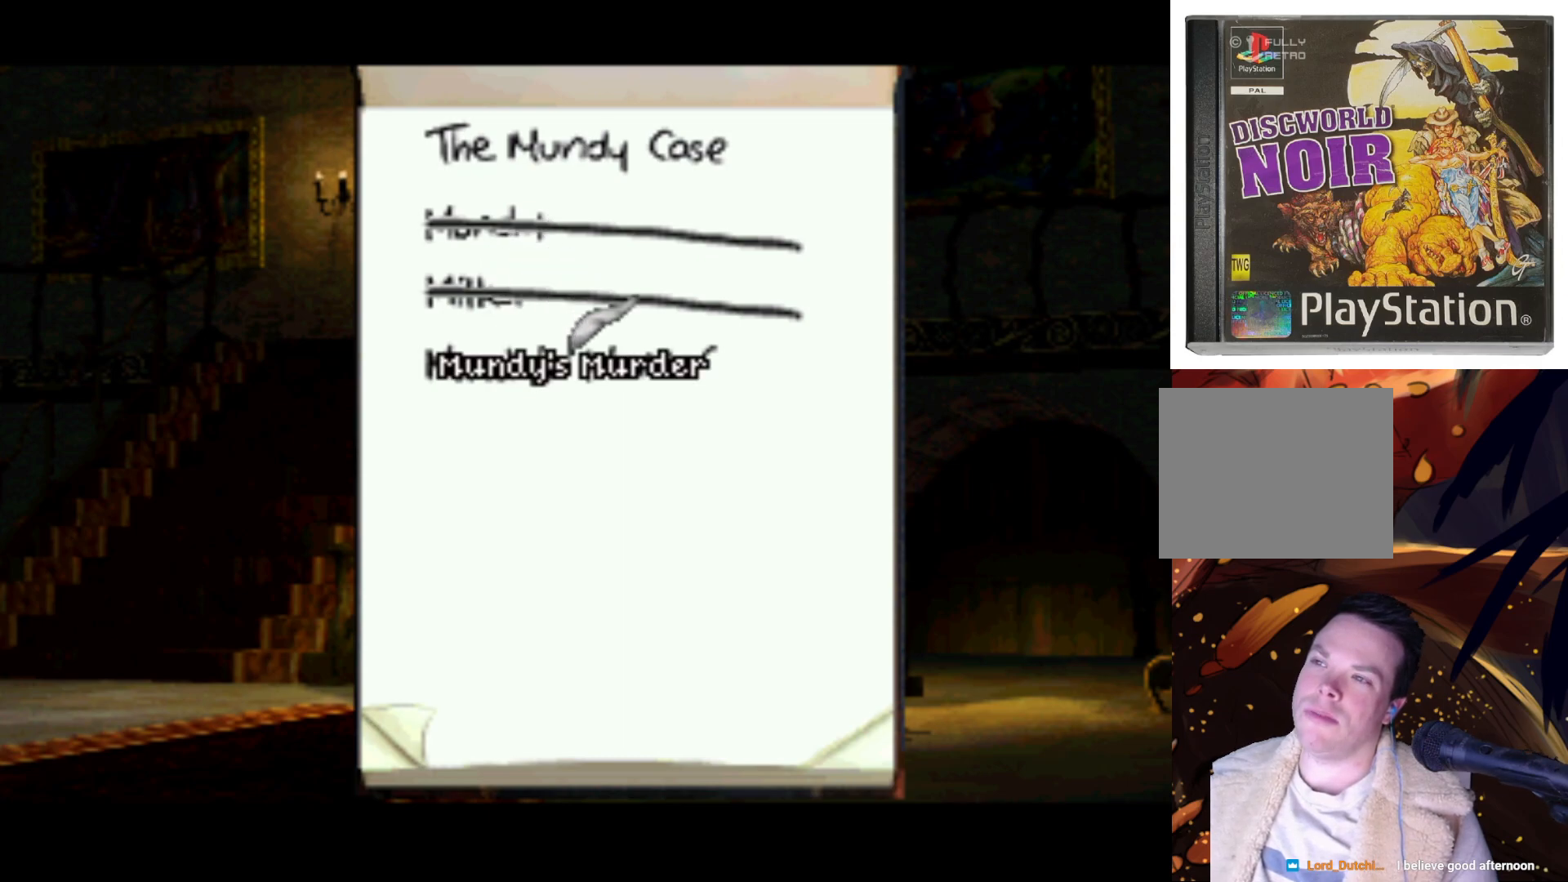
{"buttons": [], "left_stick": "center", "right_stick": "center", "events": []}
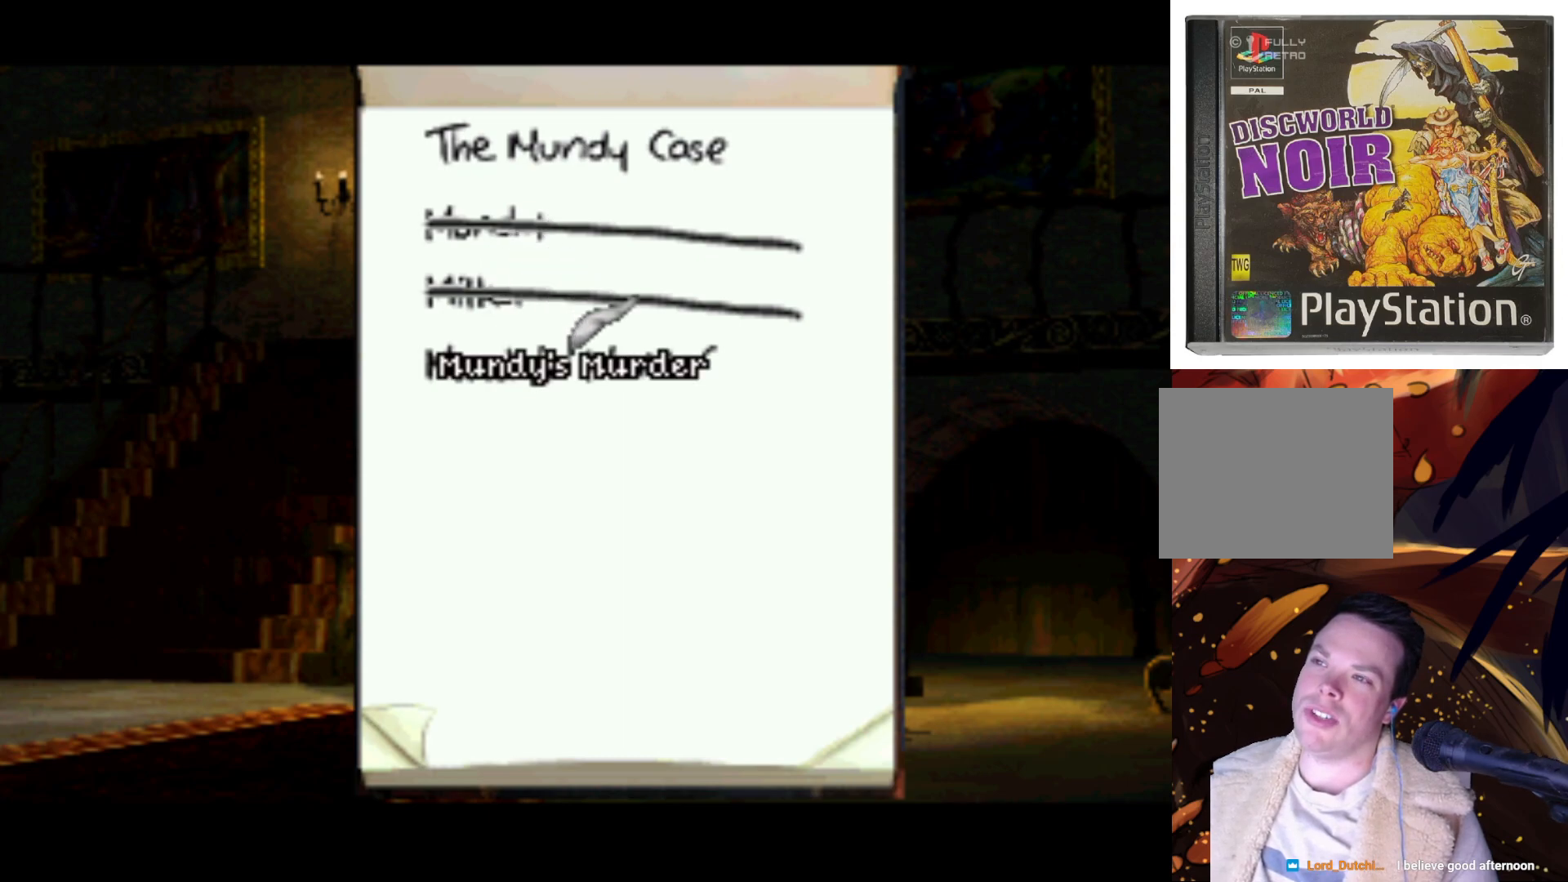
{"buttons": [], "left_stick": "center", "right_stick": "center", "events": []}
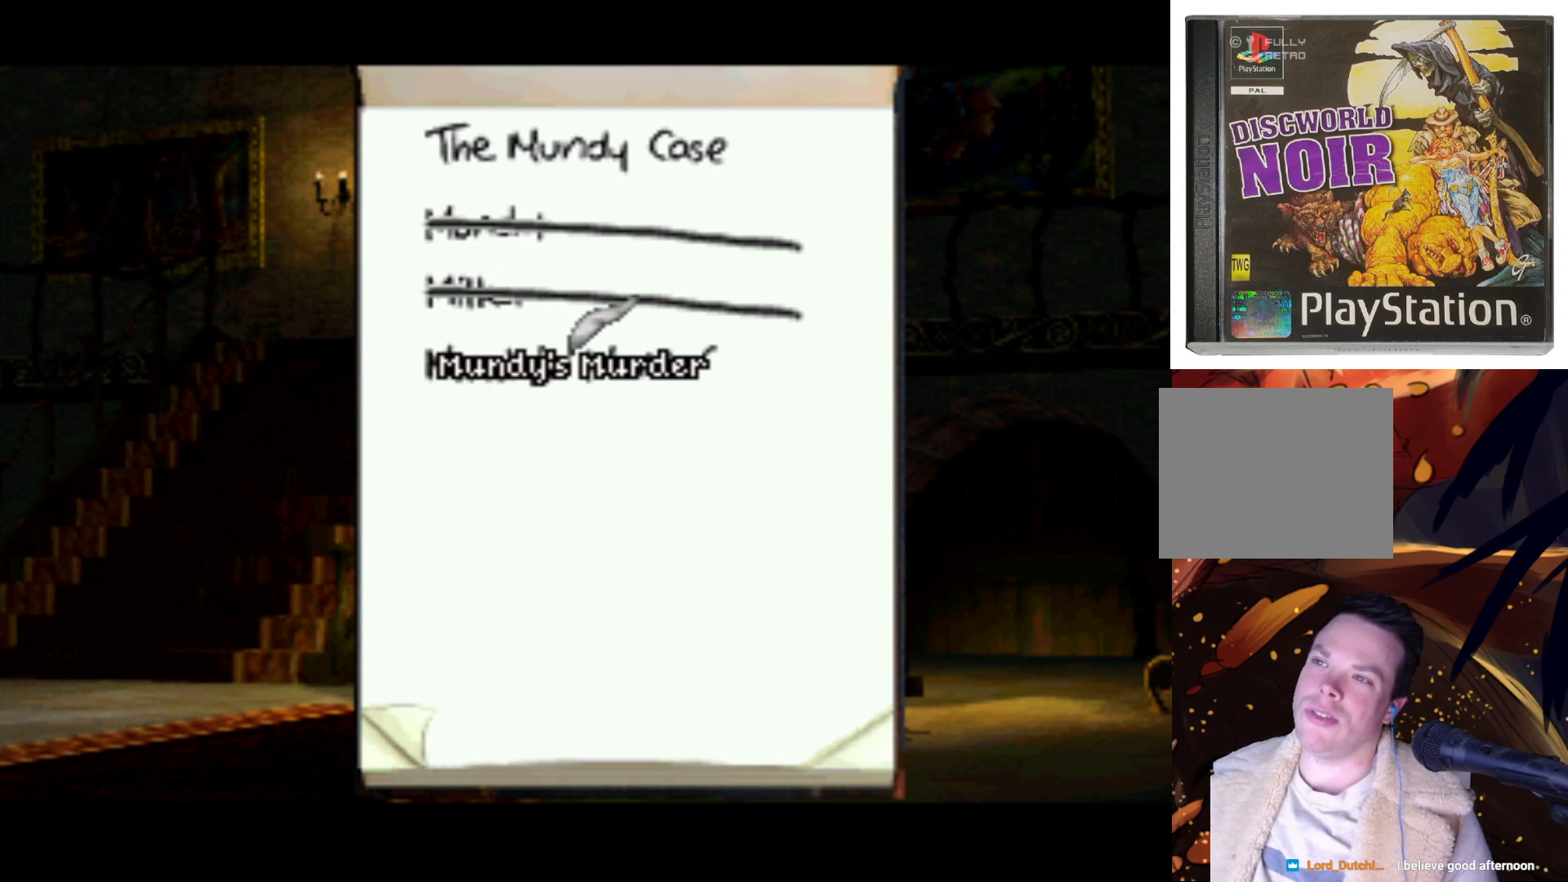
{"buttons": [], "left_stick": "center", "right_stick": "center", "events": [[67, "DPAD_DOWN", "down"], [167, "DPAD_DOWN", "up"]]}
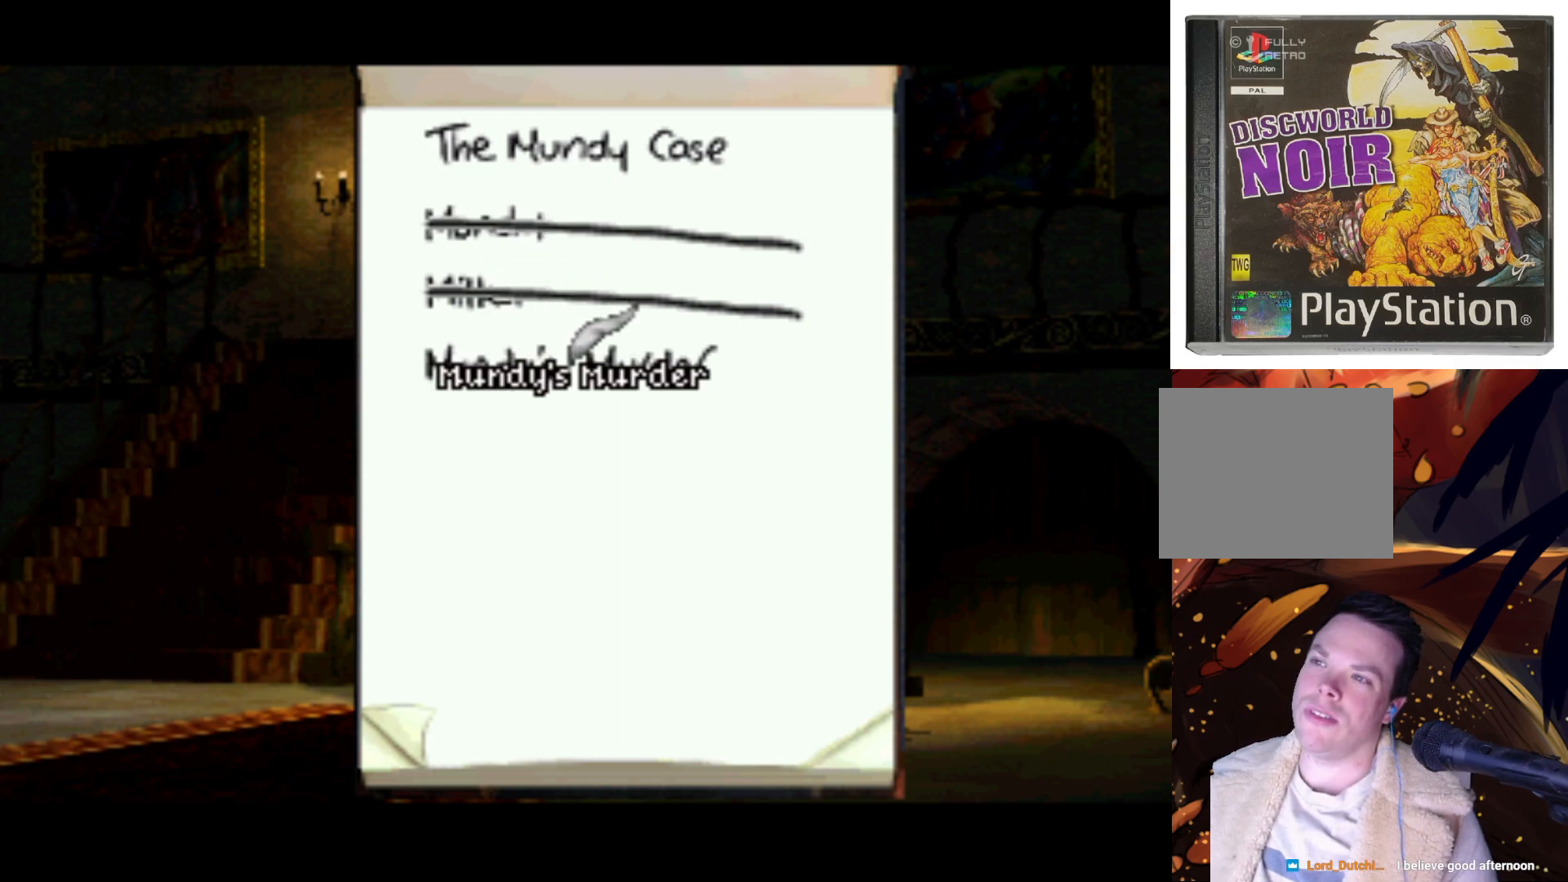
{"buttons": [], "left_stick": "center", "right_stick": "center", "events": [[267, "CIRCLE", "down"], [333, "CIRCLE", "up"]]}
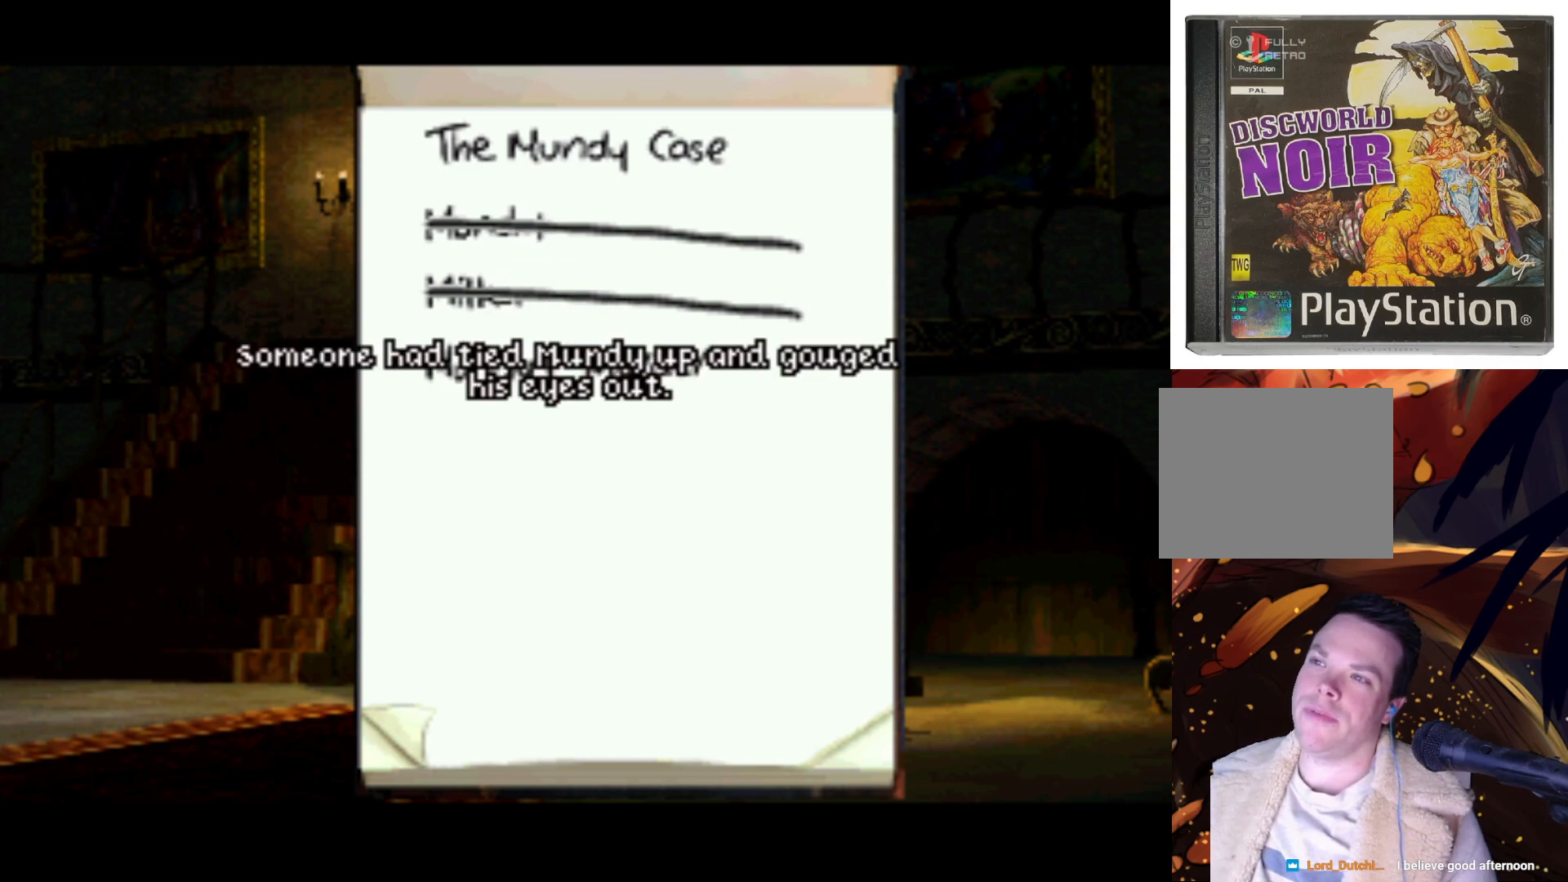
{"buttons": [], "left_stick": "center", "right_stick": "center", "events": []}
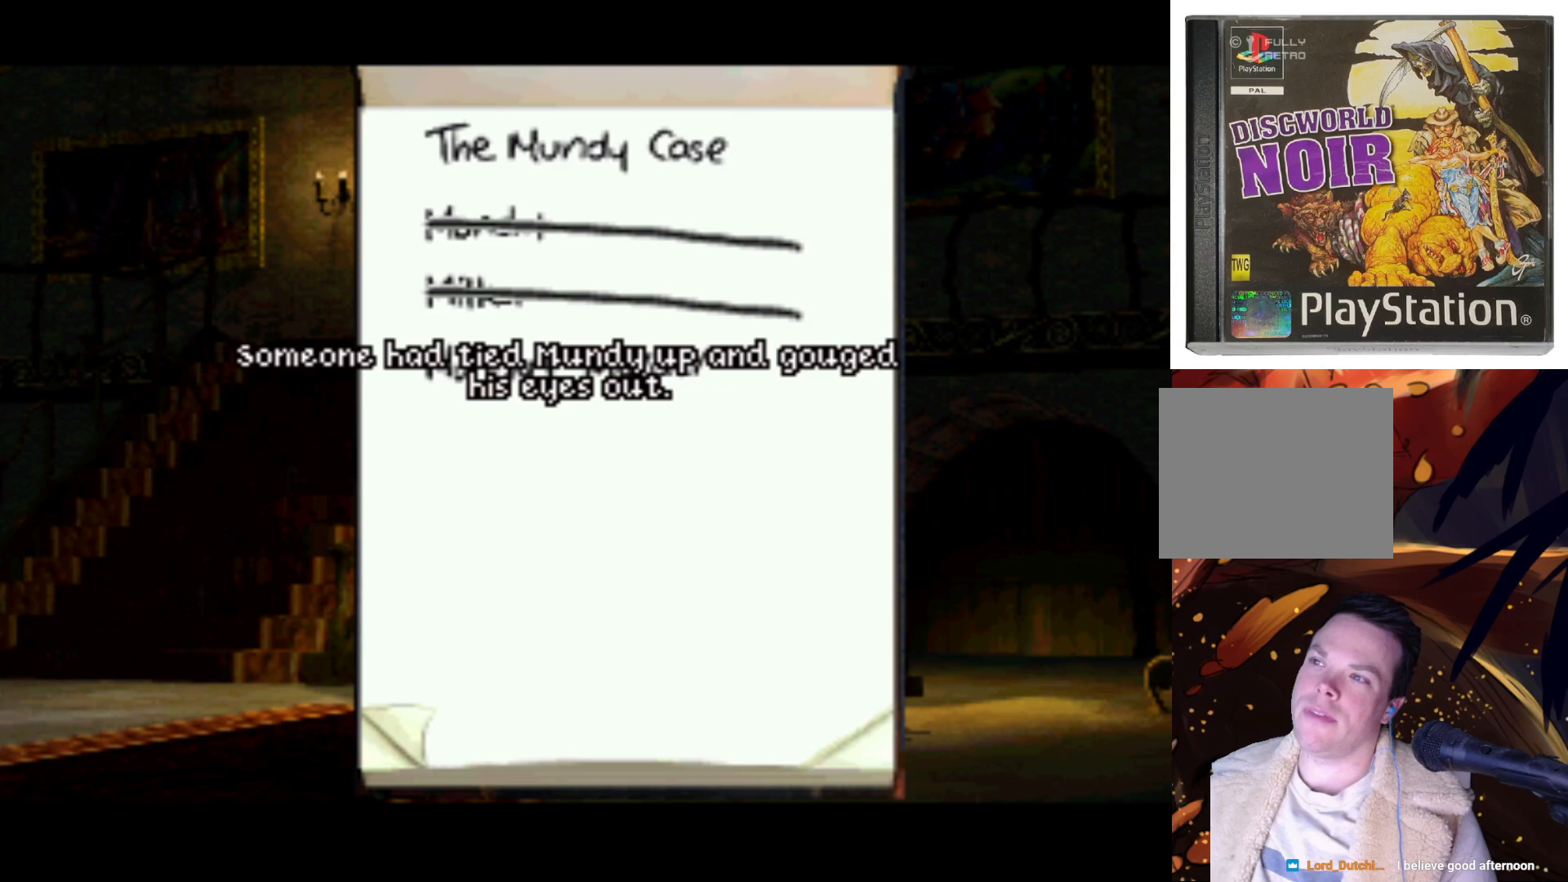
{"buttons": [], "left_stick": "center", "right_stick": "center", "events": []}
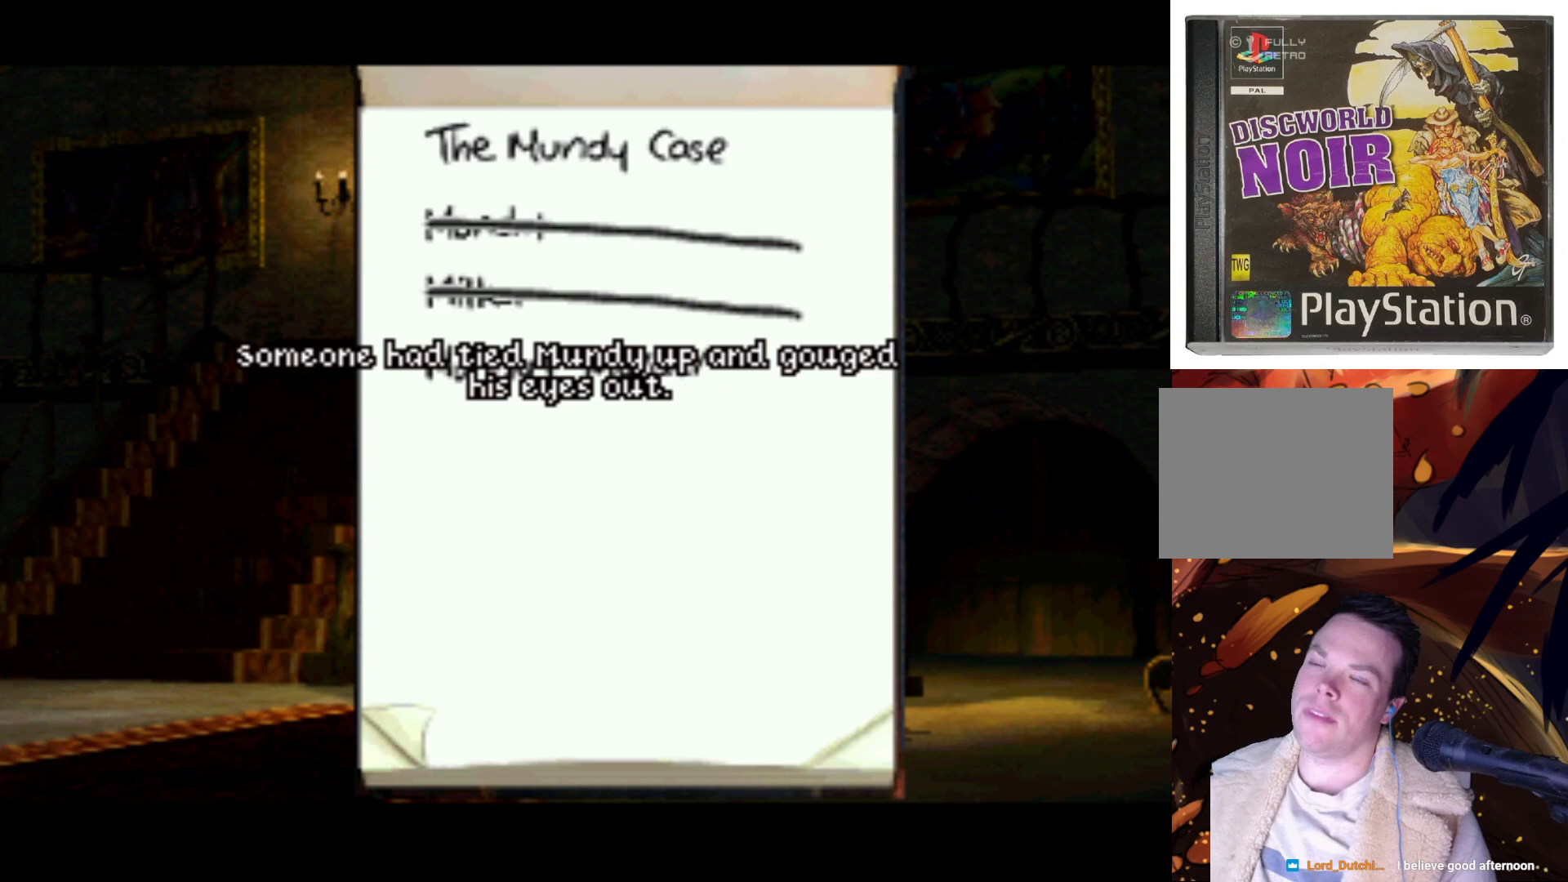
{"buttons": [], "left_stick": "center", "right_stick": "center", "events": []}
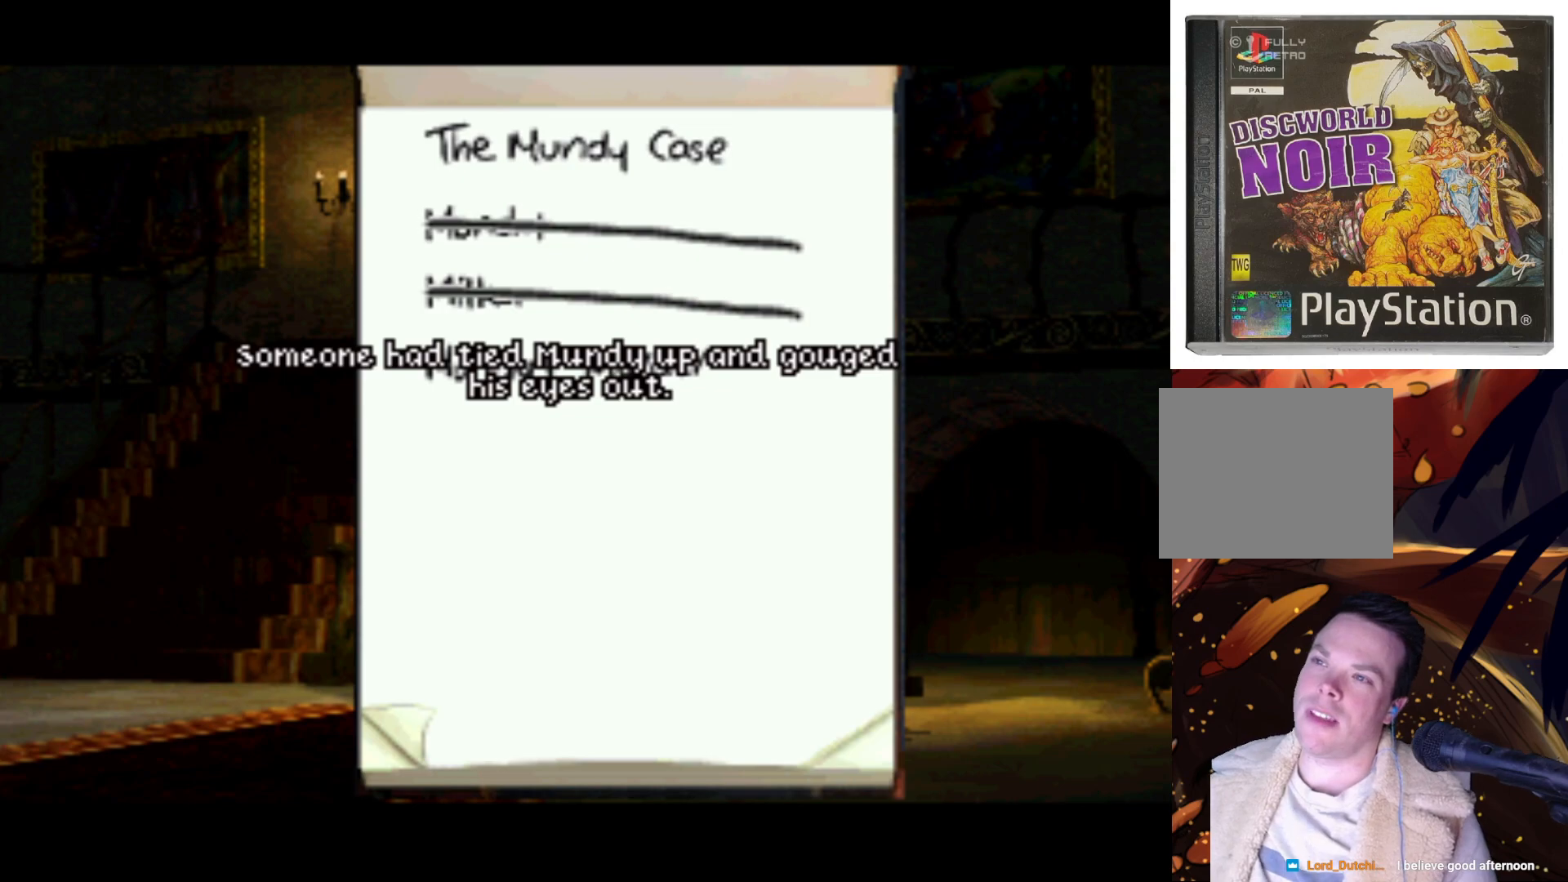
{"buttons": [], "left_stick": "center", "right_stick": "center", "events": []}
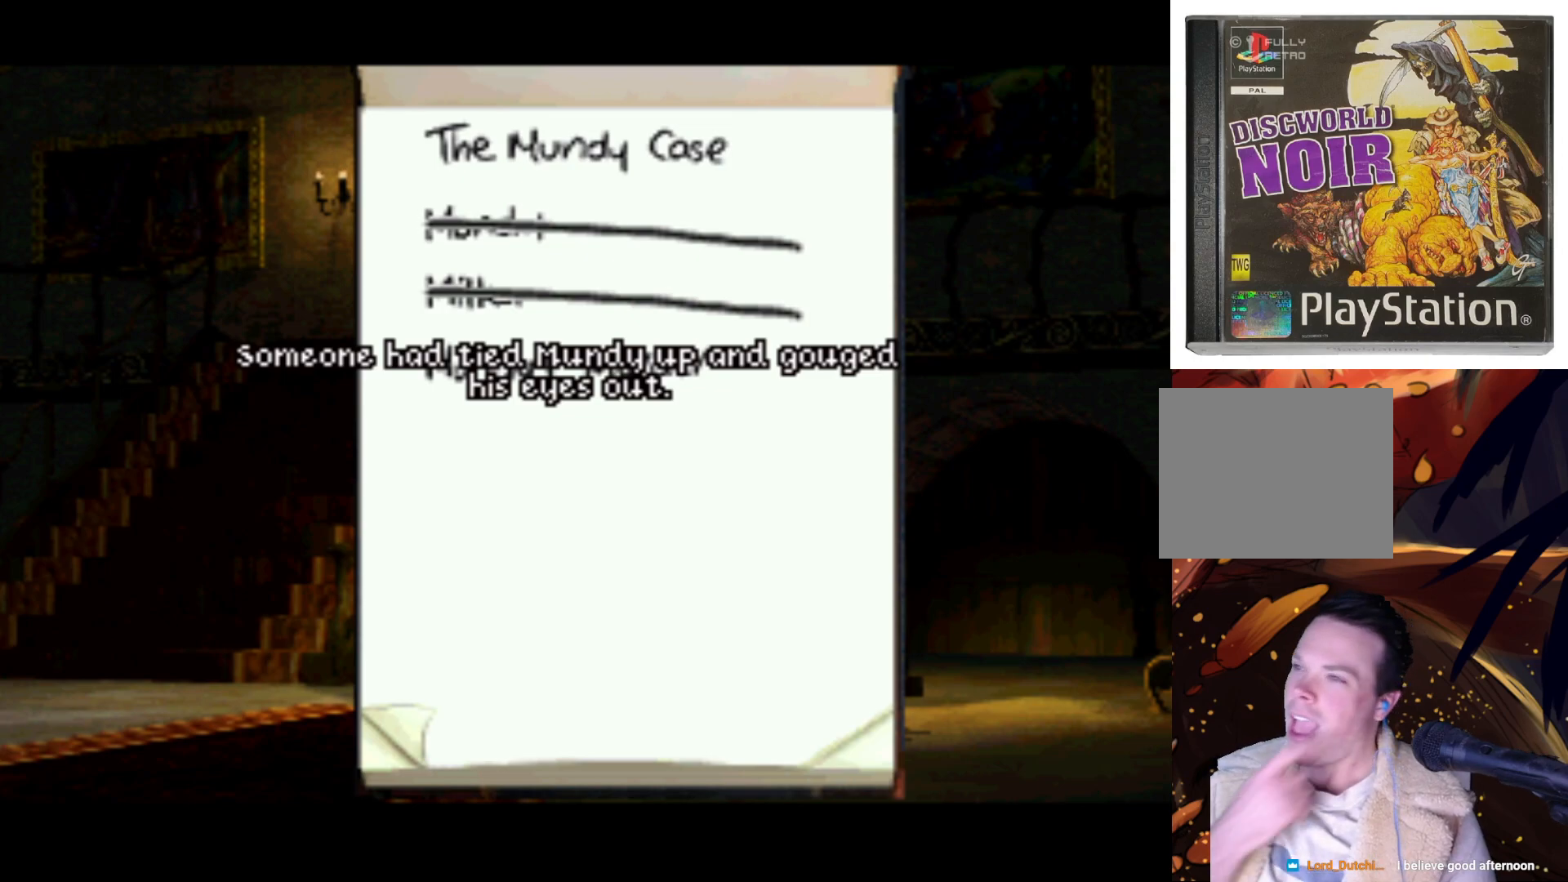
{"buttons": [], "left_stick": "center", "right_stick": "center", "events": []}